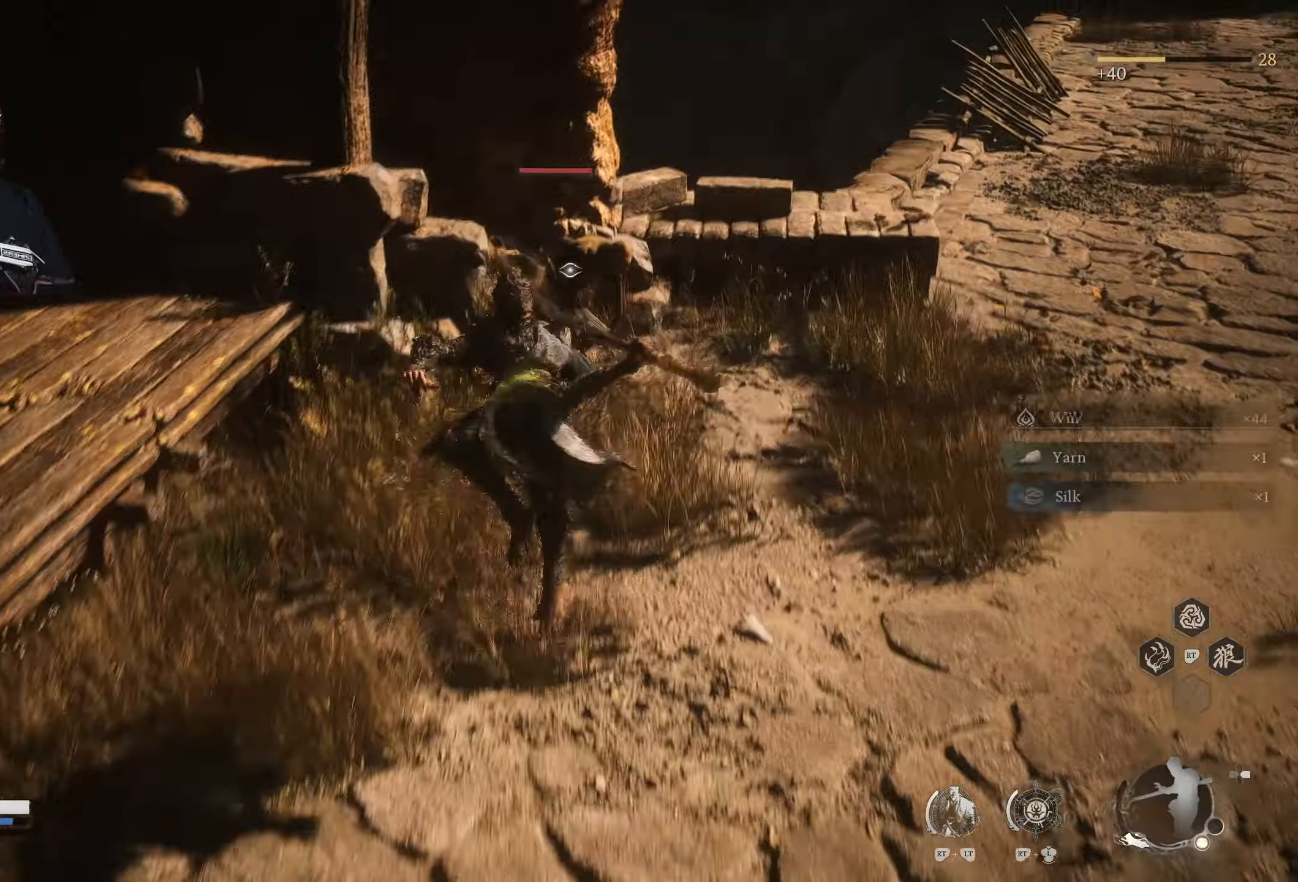
Gameplay with a controller (Xbox layout); each line is a JSON object with the inputs held at the frame after it. "events" lists button and stick changes between this image and that frame as [ms after this image, input, new state], when the widget could be followed in between.
{"buttons": [], "left_stick": "center", "right_stick": "center", "events": [[100, "X", "down"], [117, "left_stick", "center"], [350, "X", "up"]]}
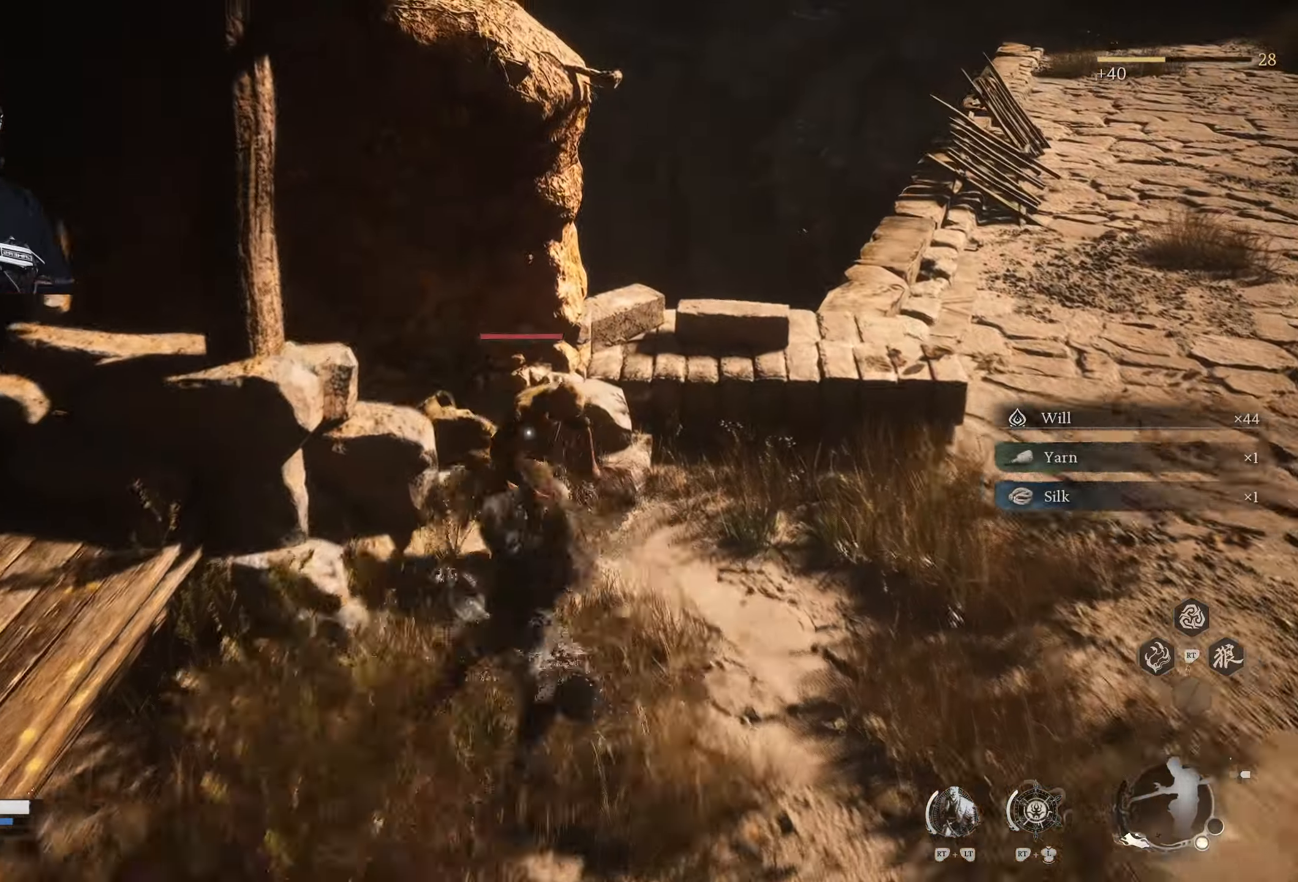
{"buttons": ["Y"], "left_stick": "center", "right_stick": "center", "events": [[350, "Y", "down"]]}
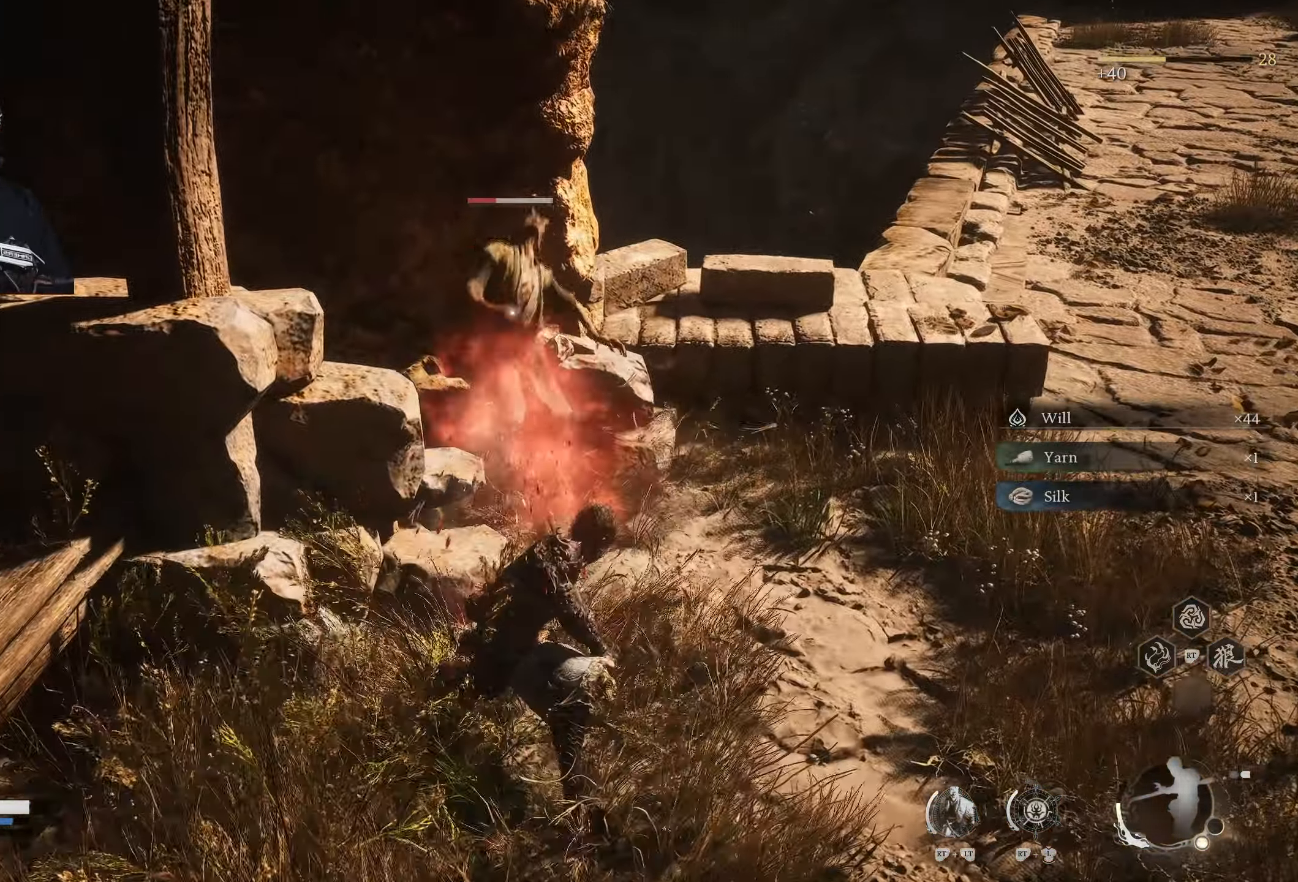
{"buttons": [], "left_stick": "down", "right_stick": "center", "events": [[217, "left_stick", "down"], [417, "Y", "up"]]}
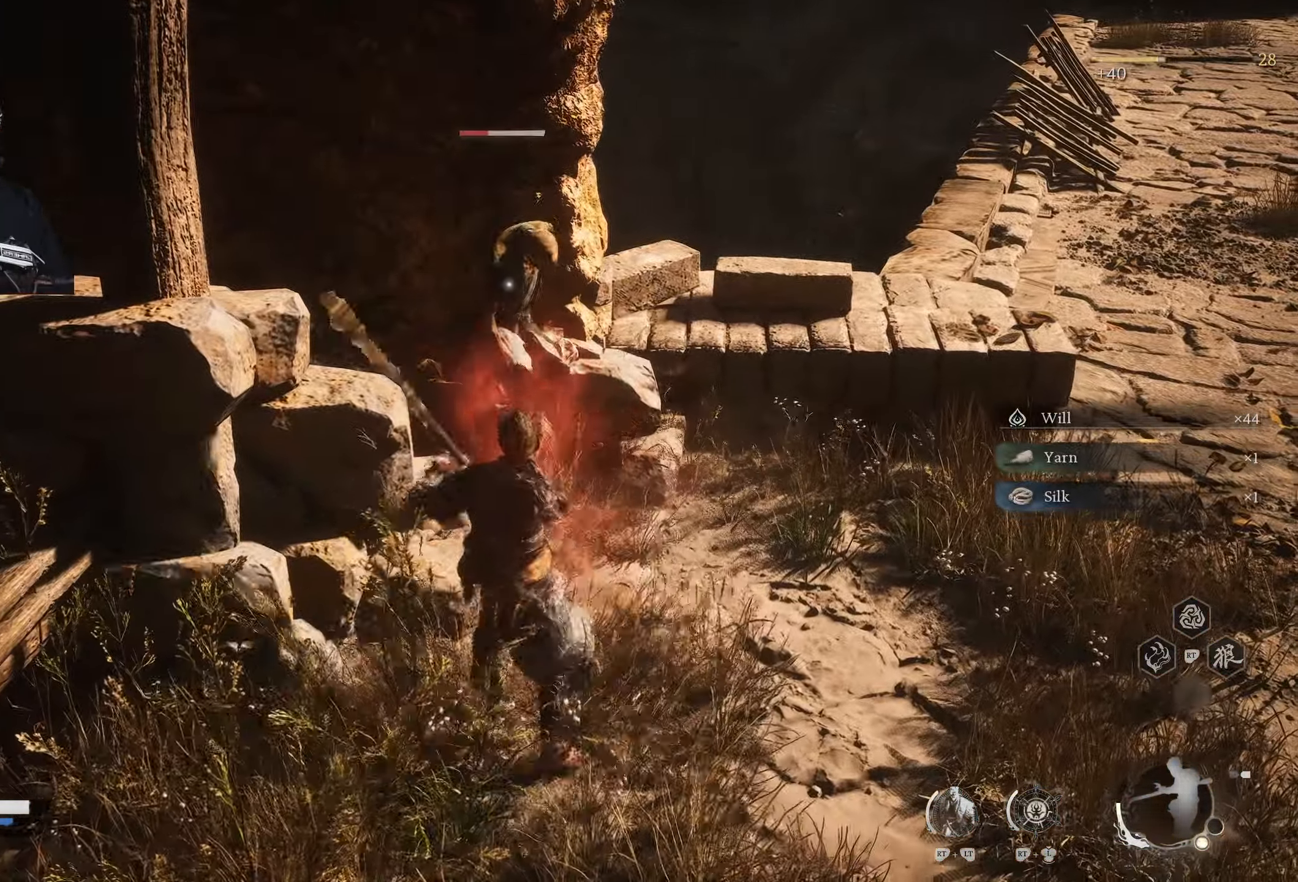
{"buttons": [], "left_stick": "center", "right_stick": "center", "events": [[233, "X", "down"], [300, "left_stick", "center"], [433, "X", "up"]]}
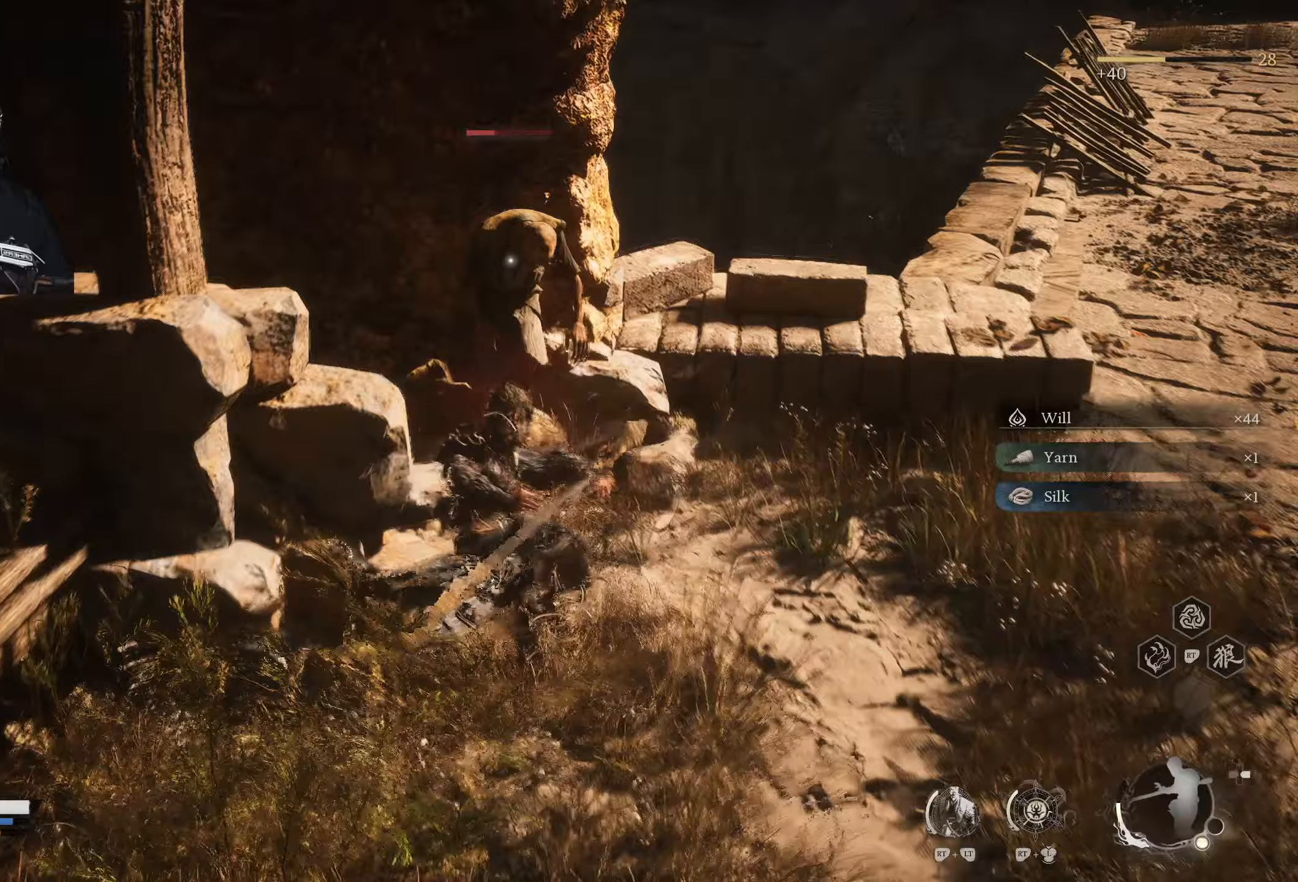
{"buttons": ["Y"], "left_stick": "center", "right_stick": "center", "events": [[267, "Y", "down"]]}
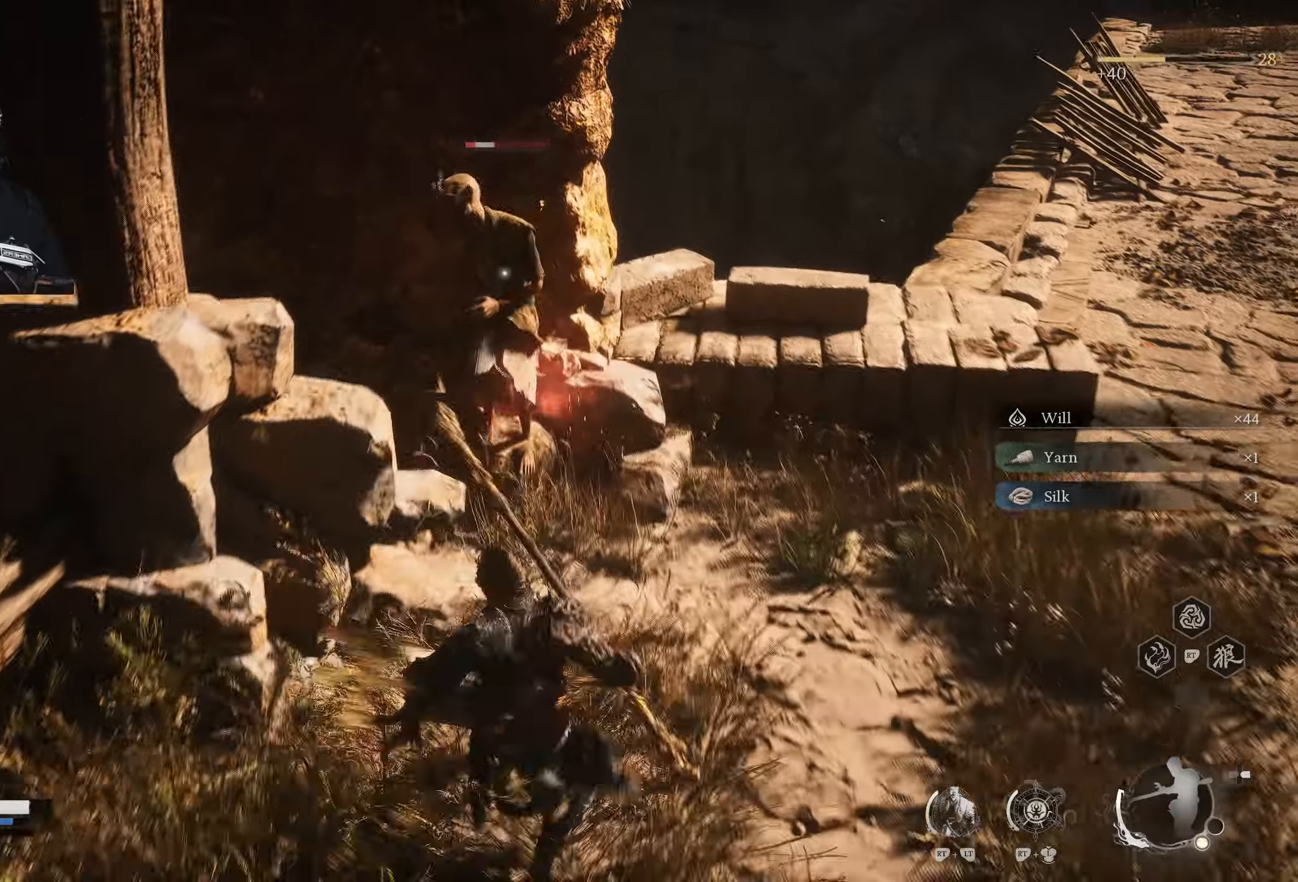
{"buttons": ["Y"], "left_stick": "center", "right_stick": "center", "events": [[417, "Y", "up"], [500, "Y", "down"]]}
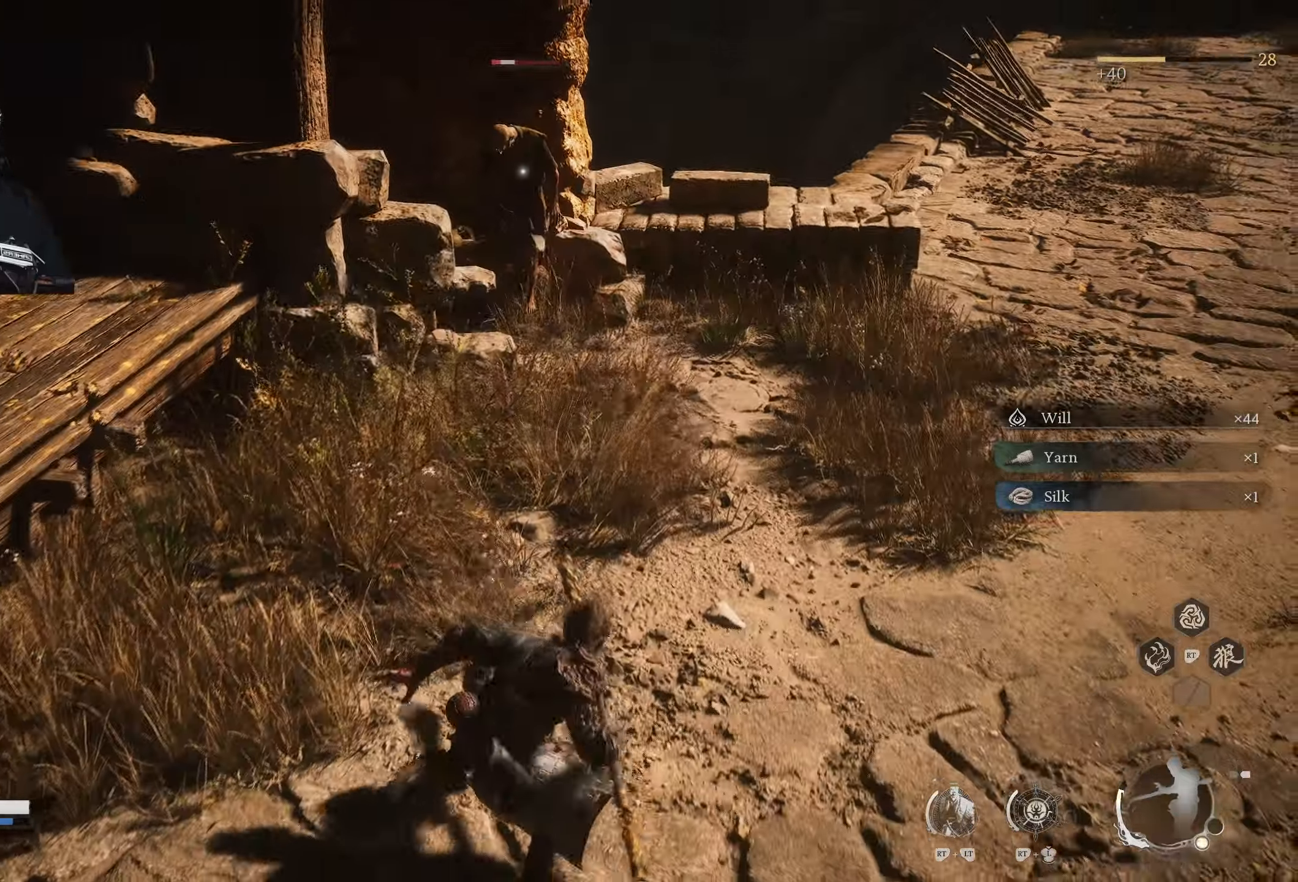
{"buttons": ["Y"], "left_stick": "center", "right_stick": "center", "events": [[67, "Y", "up"], [117, "Y", "down"]]}
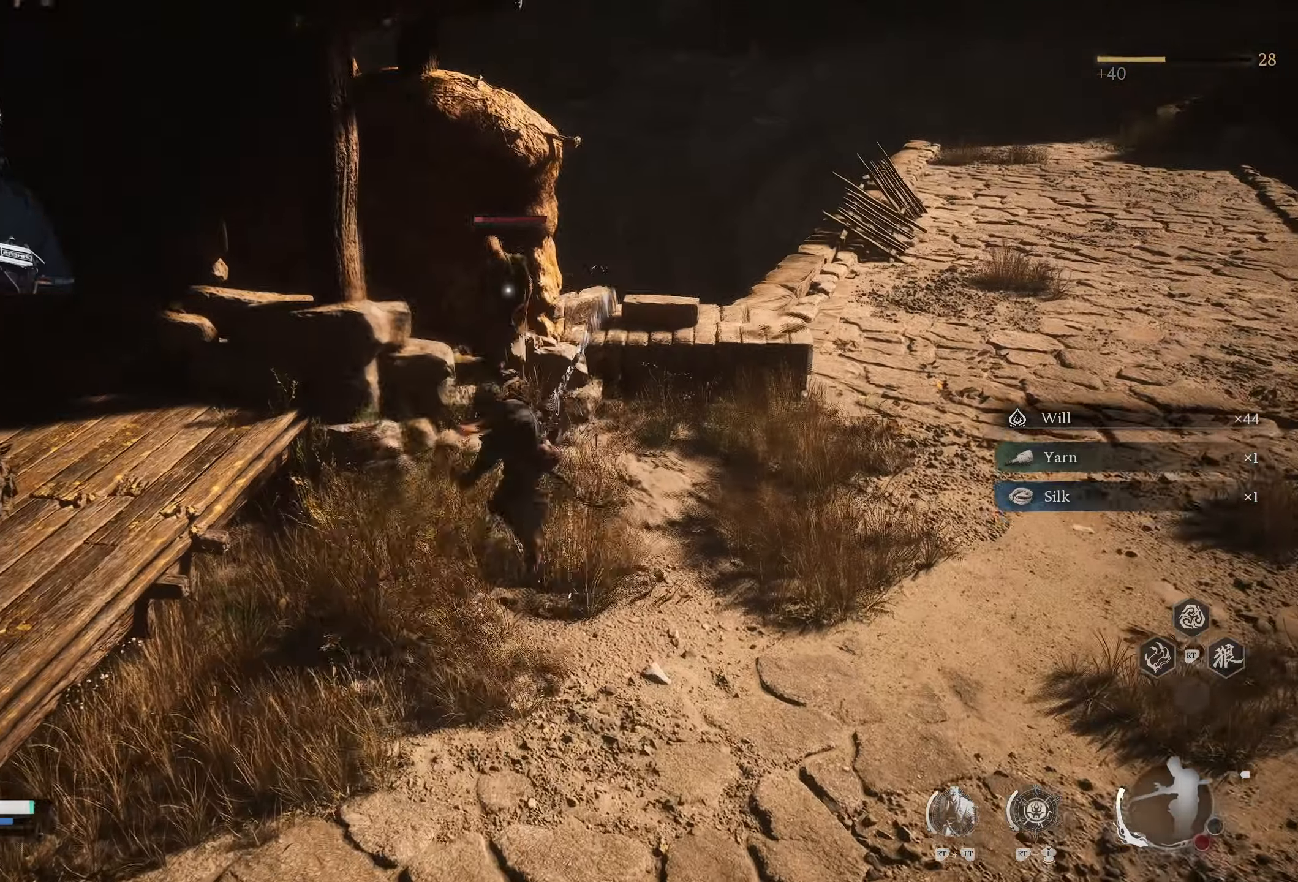
{"buttons": [], "left_stick": "up", "right_stick": "center", "events": [[233, "left_stick", "up"], [317, "Y", "up"]]}
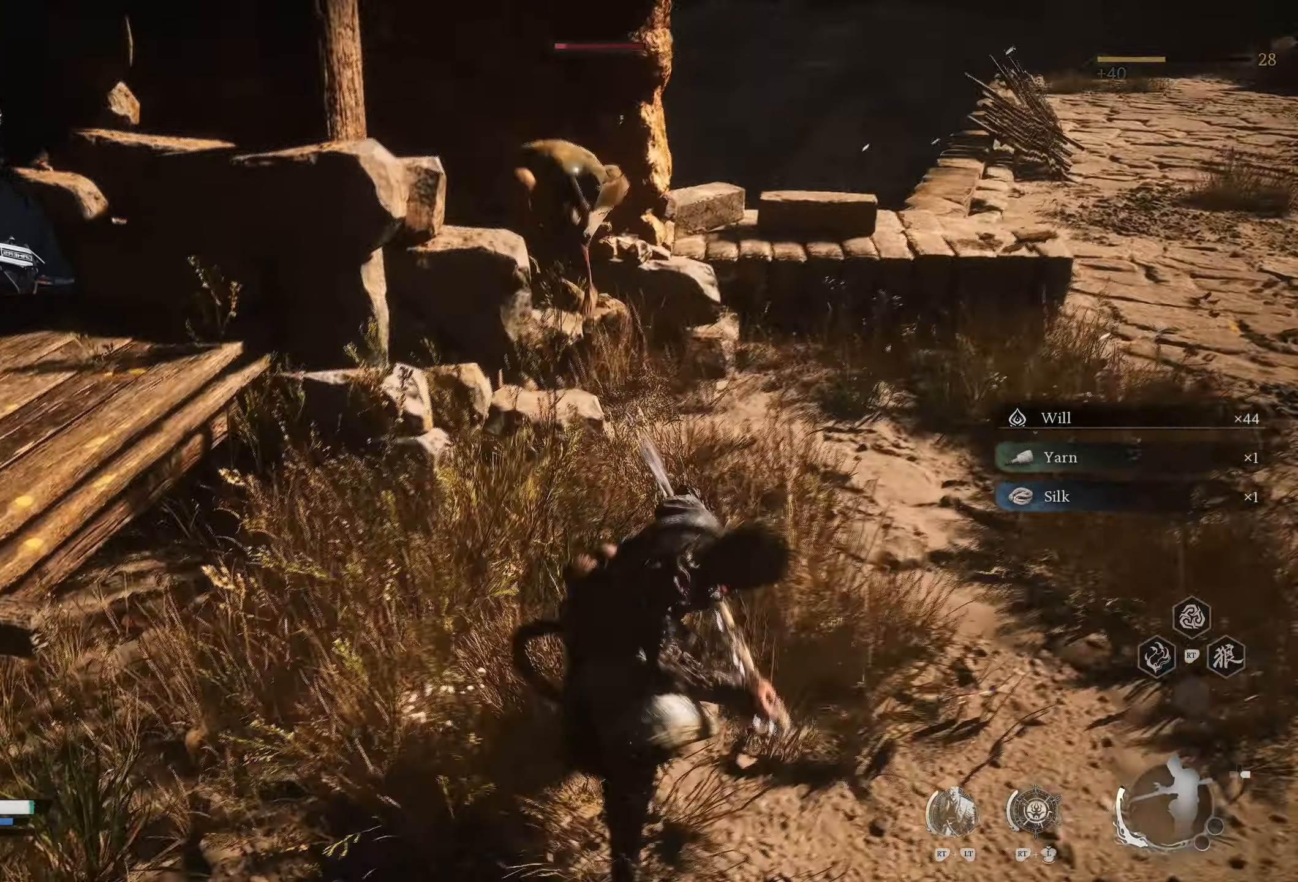
{"buttons": [], "left_stick": "right", "right_stick": "center", "events": [[17, "left_stick", "center"], [333, "left_stick", "right"]]}
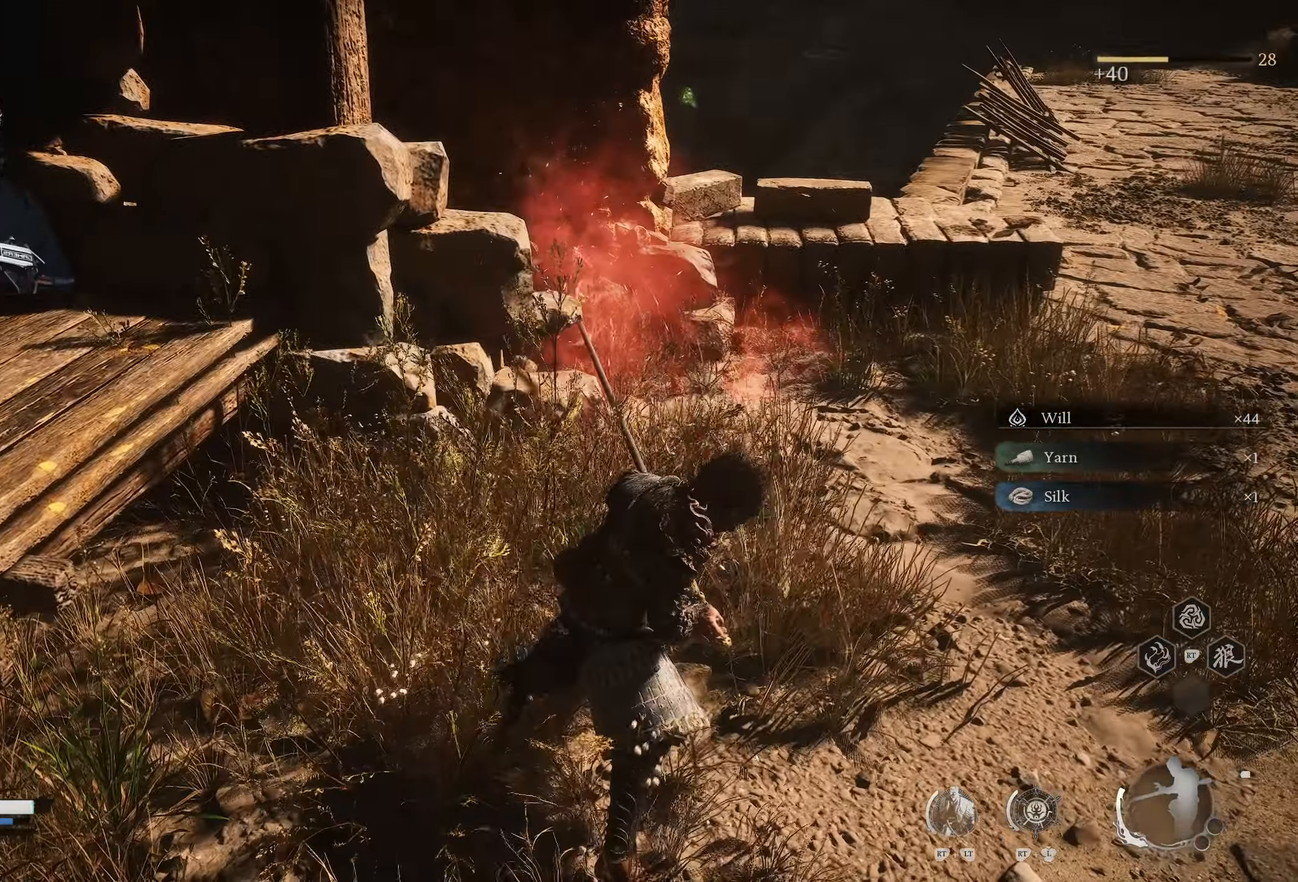
{"buttons": [], "left_stick": "up-right", "right_stick": "down-right", "events": [[17, "left_stick", "up-right"], [100, "B", "down"], [200, "B", "up"], [383, "right_stick", "down-right"]]}
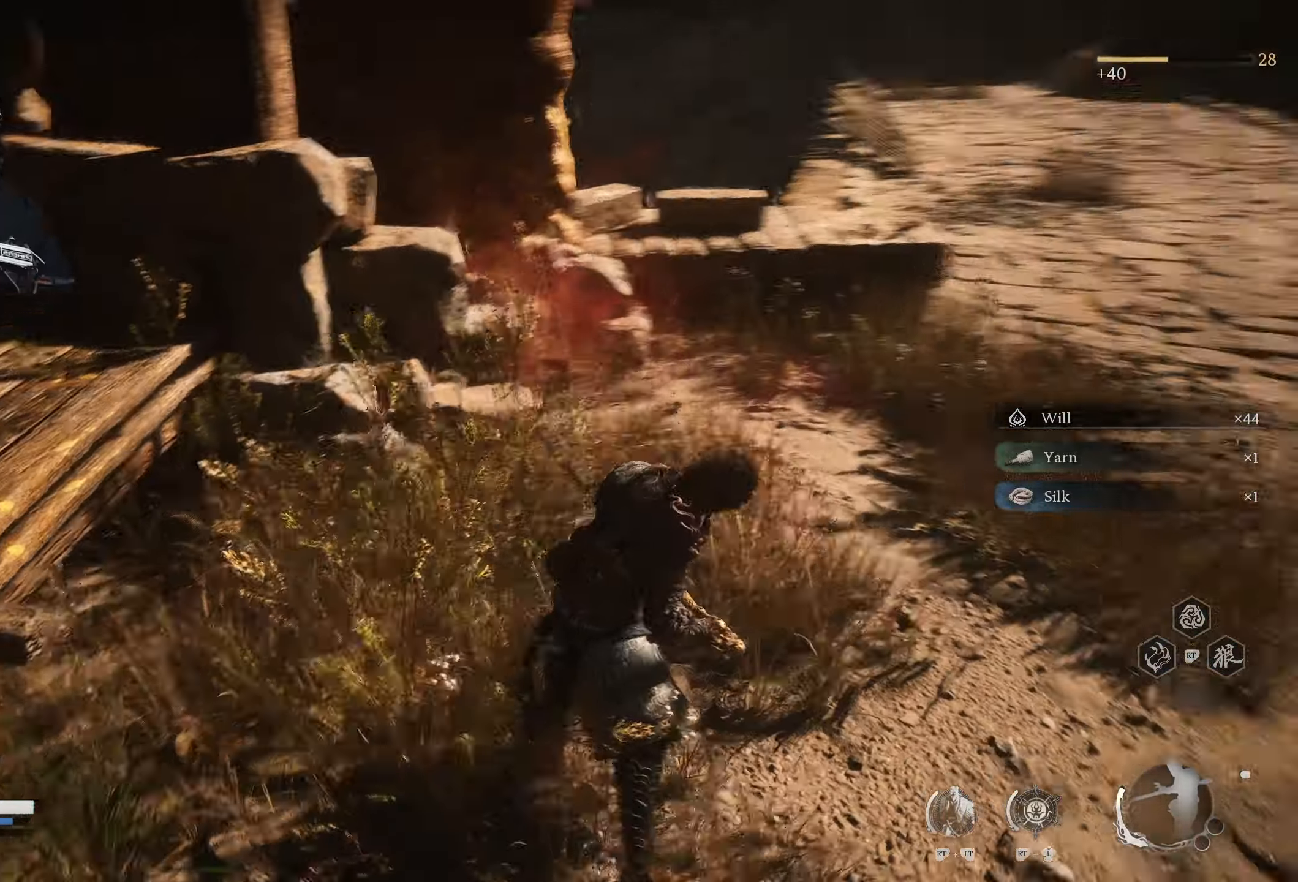
{"buttons": [], "left_stick": "up-right", "right_stick": "center", "events": [[100, "right_stick", "center"]]}
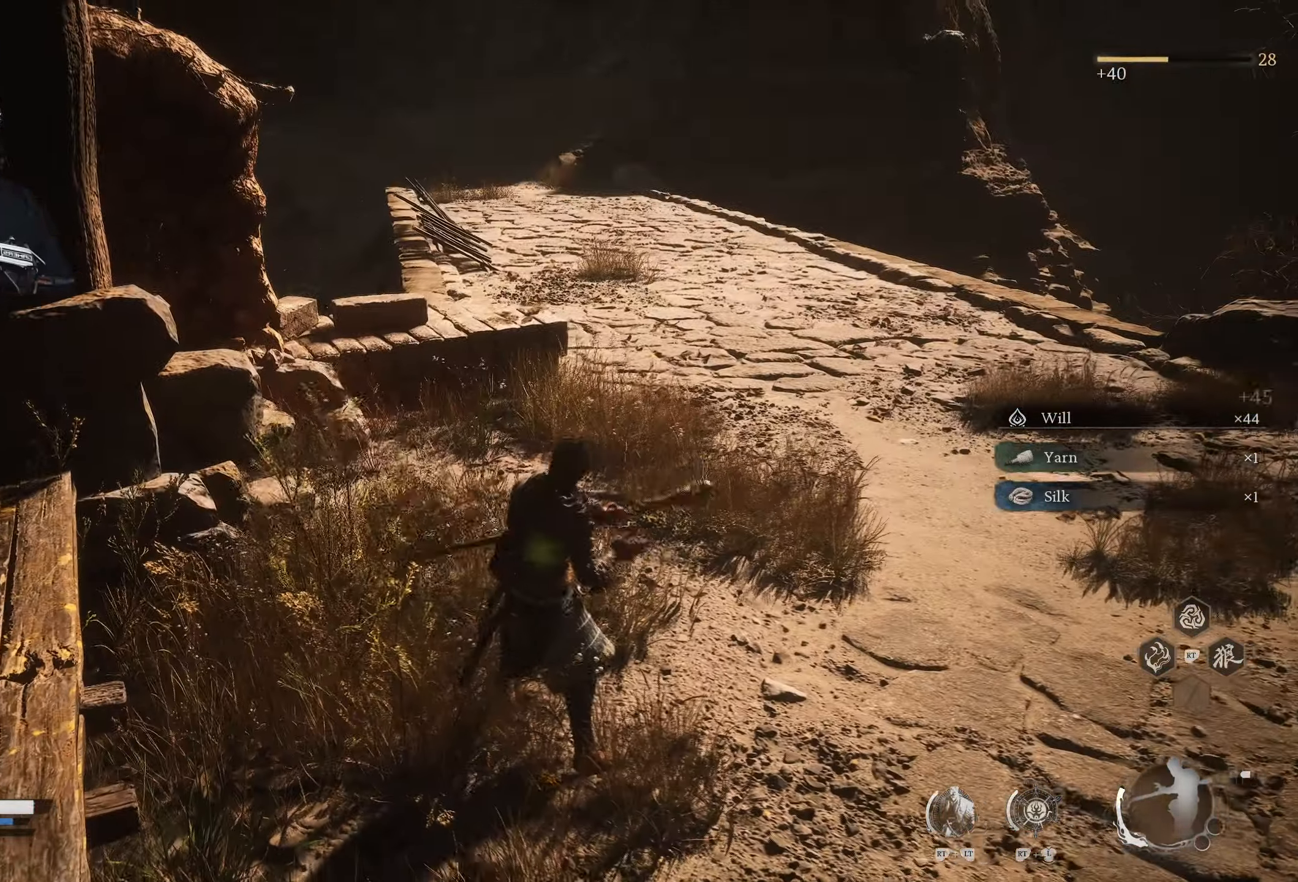
{"buttons": [], "left_stick": "up", "right_stick": "right", "events": [[383, "right_stick", "right"], [500, "left_stick", "up"]]}
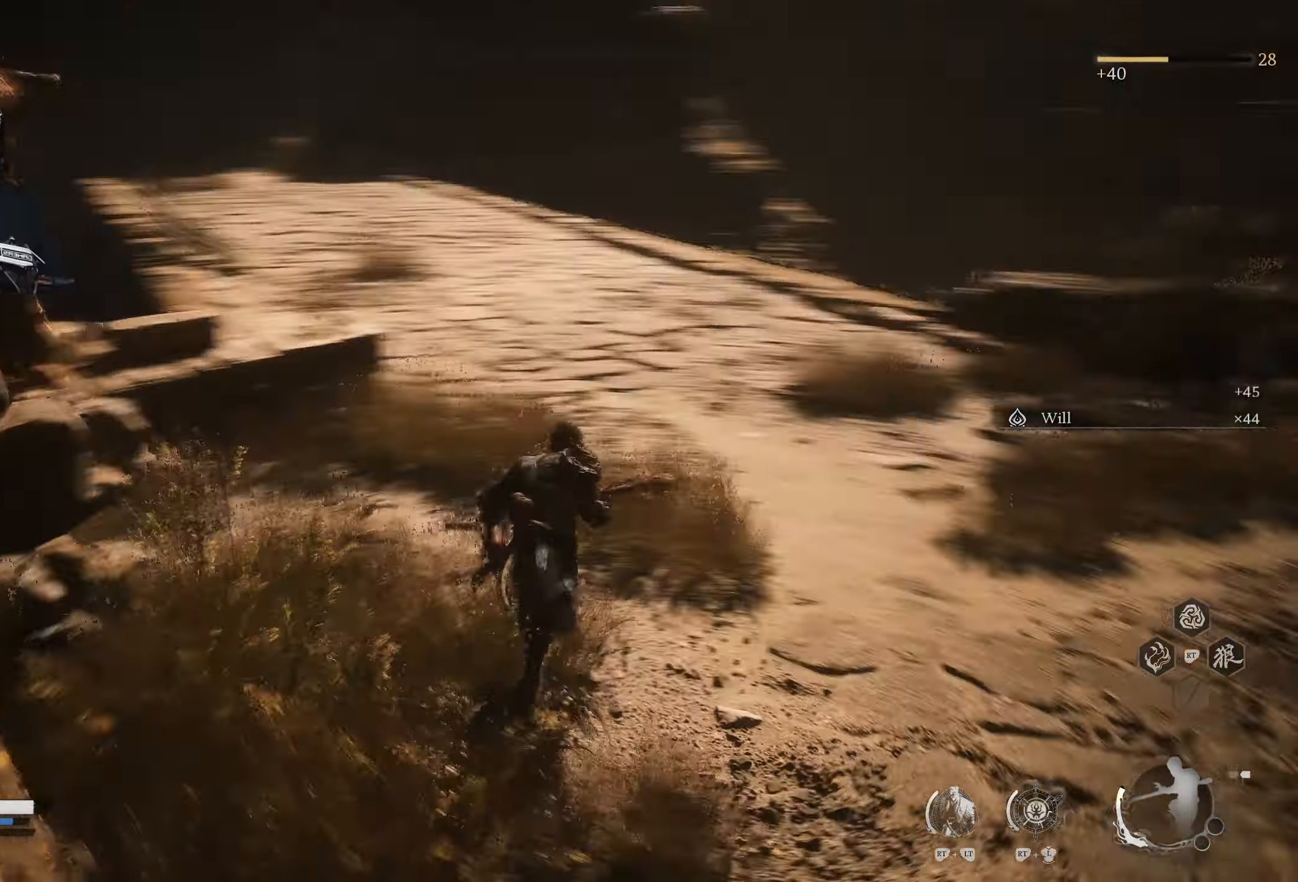
{"buttons": [], "left_stick": "up-left", "right_stick": "down-right", "events": [[133, "left_stick", "up-left"], [233, "right_stick", "center"], [450, "right_stick", "right"], [500, "right_stick", "down-right"]]}
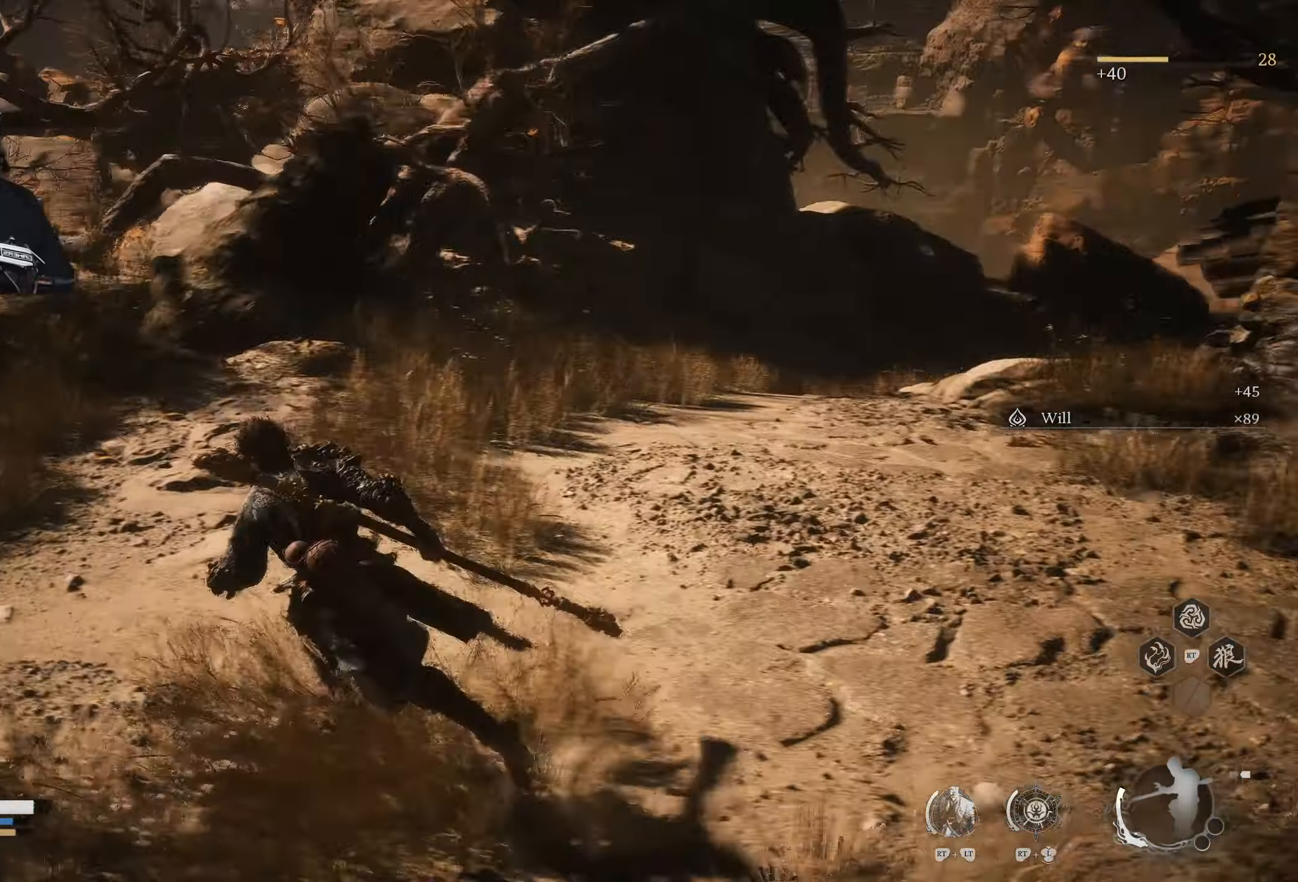
{"buttons": [], "left_stick": "up-left", "right_stick": "center", "events": [[217, "right_stick", "center"]]}
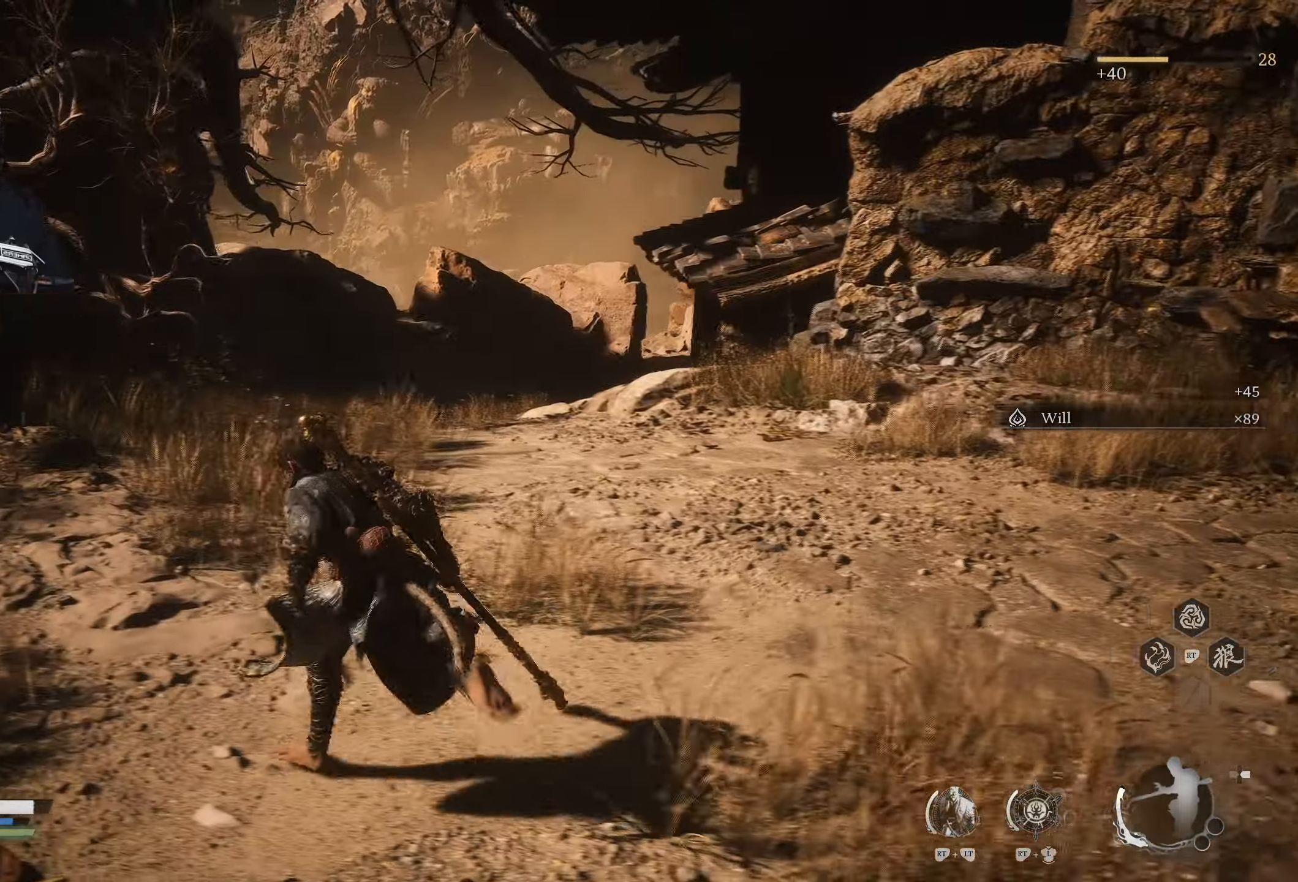
{"buttons": [], "left_stick": "up-left", "right_stick": "center", "events": []}
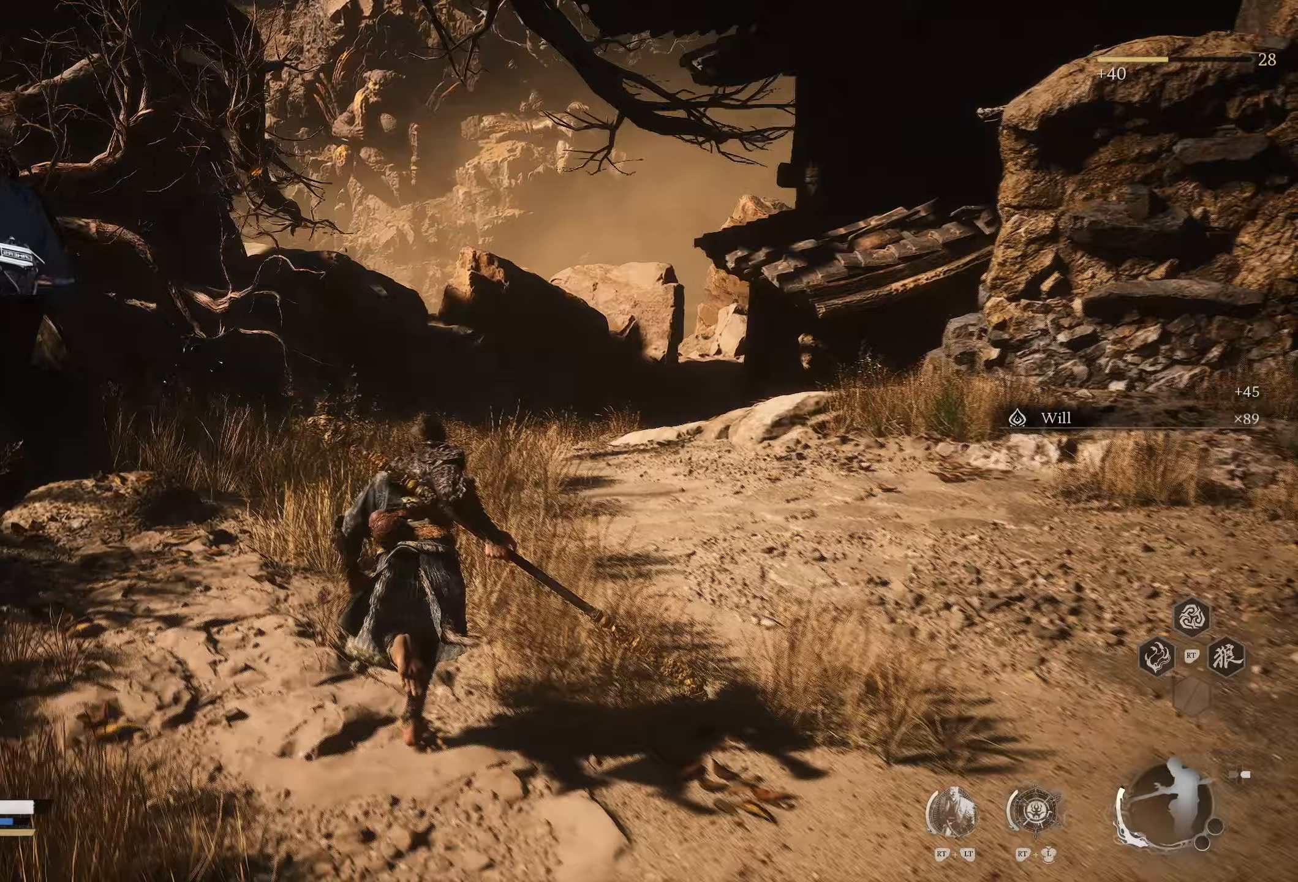
{"buttons": [], "left_stick": "up", "right_stick": "center", "events": [[150, "left_stick", "up"]]}
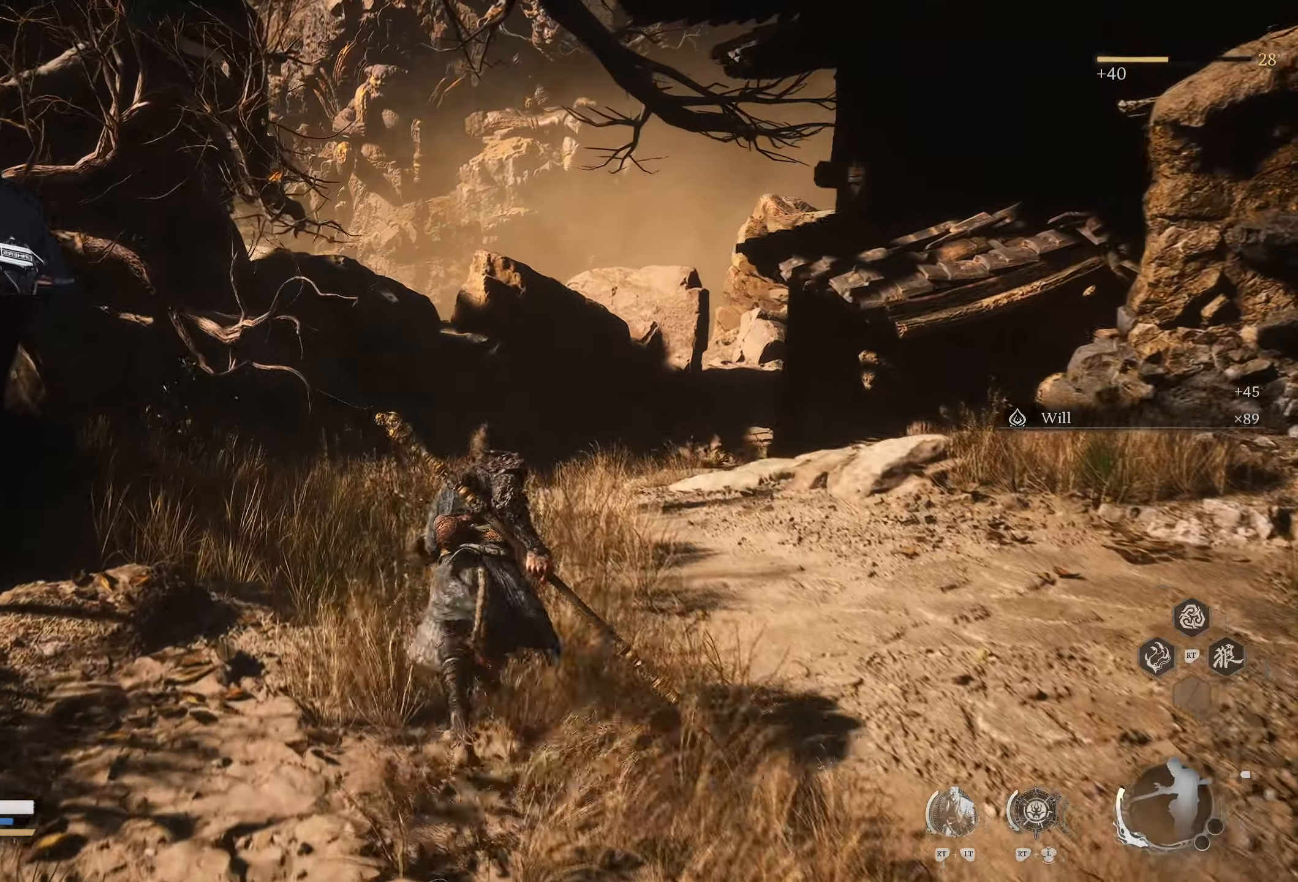
{"buttons": ["L3"], "left_stick": "up", "right_stick": "center", "events": [[367, "L3", "down"]]}
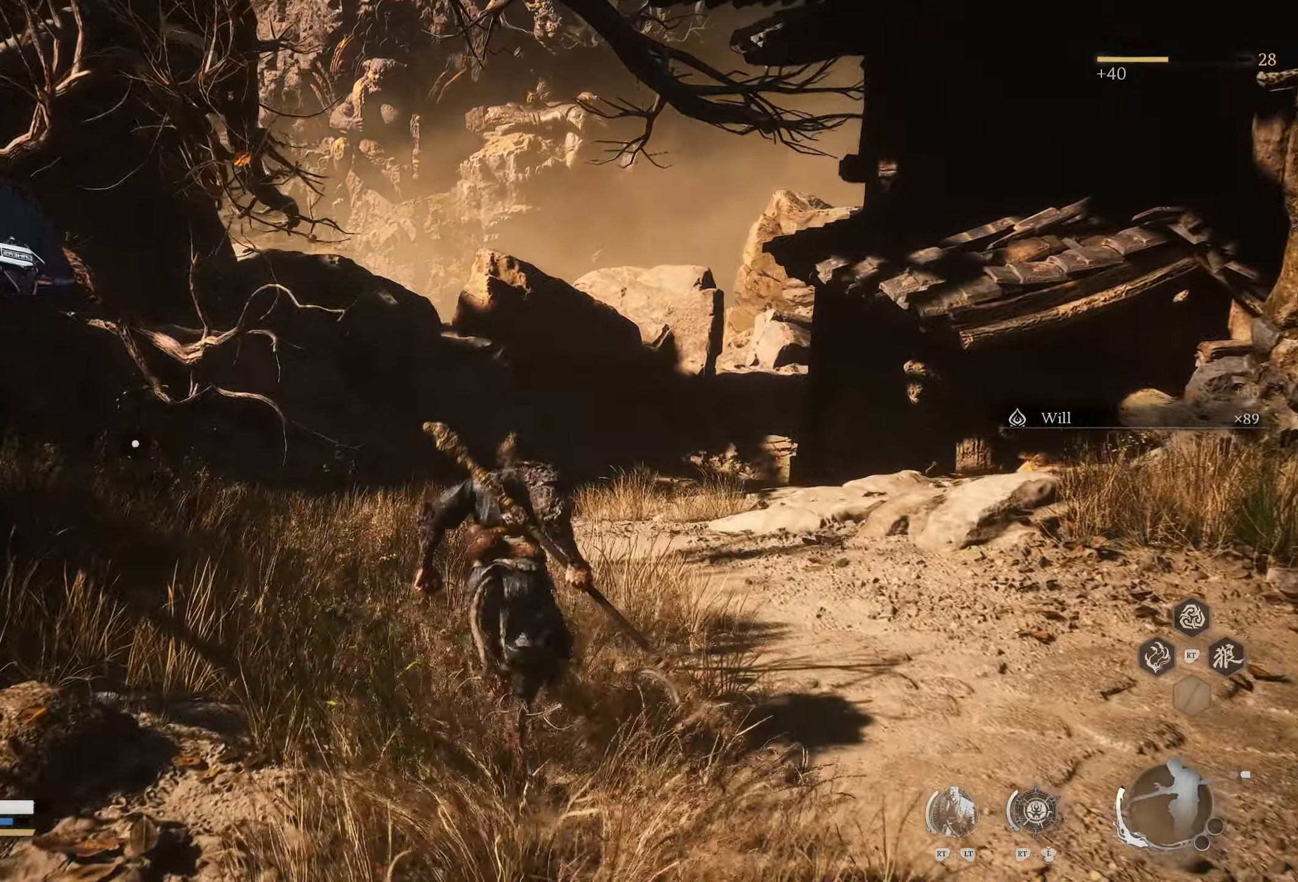
{"buttons": [], "left_stick": "up", "right_stick": "up", "events": [[33, "L3", "up"], [333, "right_stick", "up"]]}
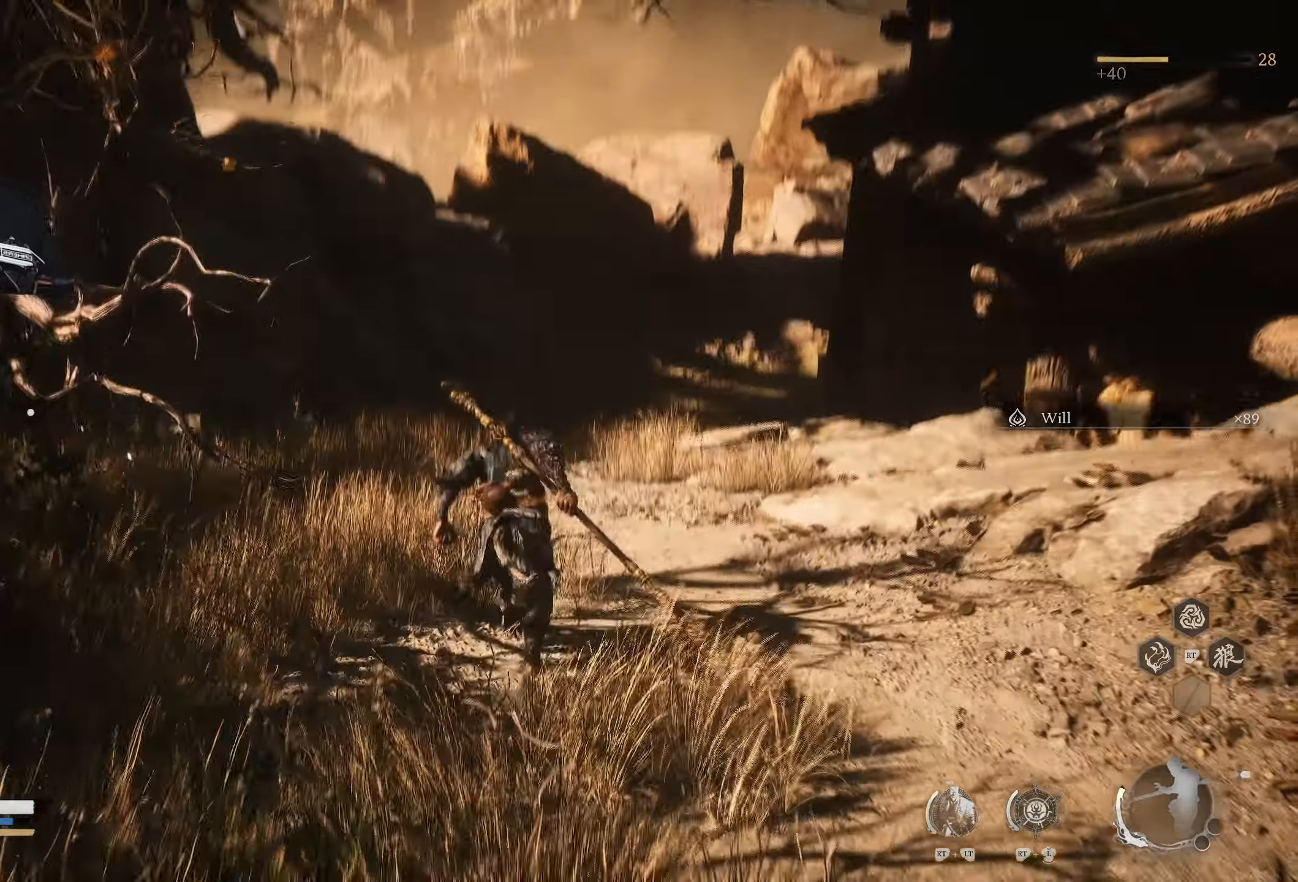
{"buttons": [], "left_stick": "up", "right_stick": "center", "events": [[67, "right_stick", "center"]]}
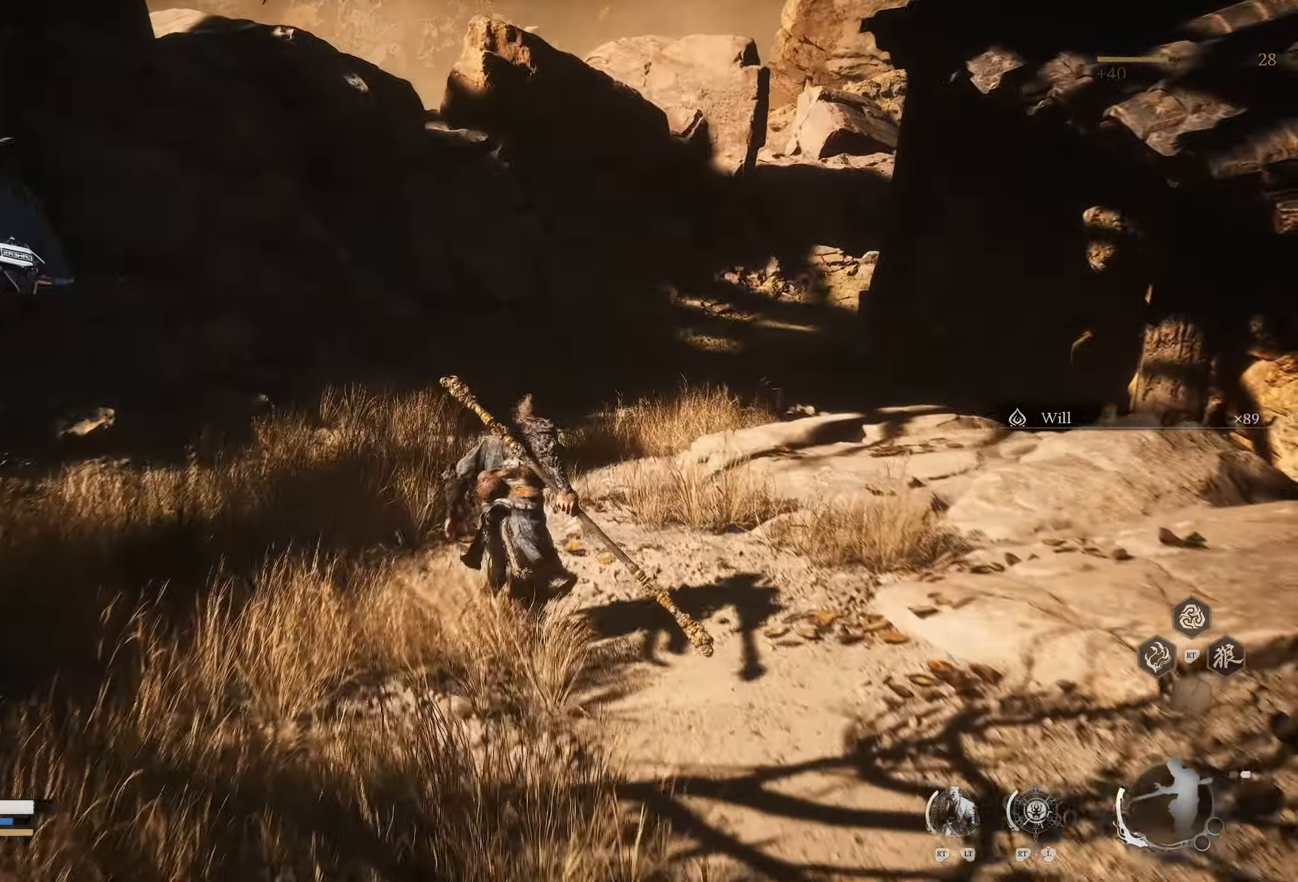
{"buttons": [], "left_stick": "up", "right_stick": "center", "events": []}
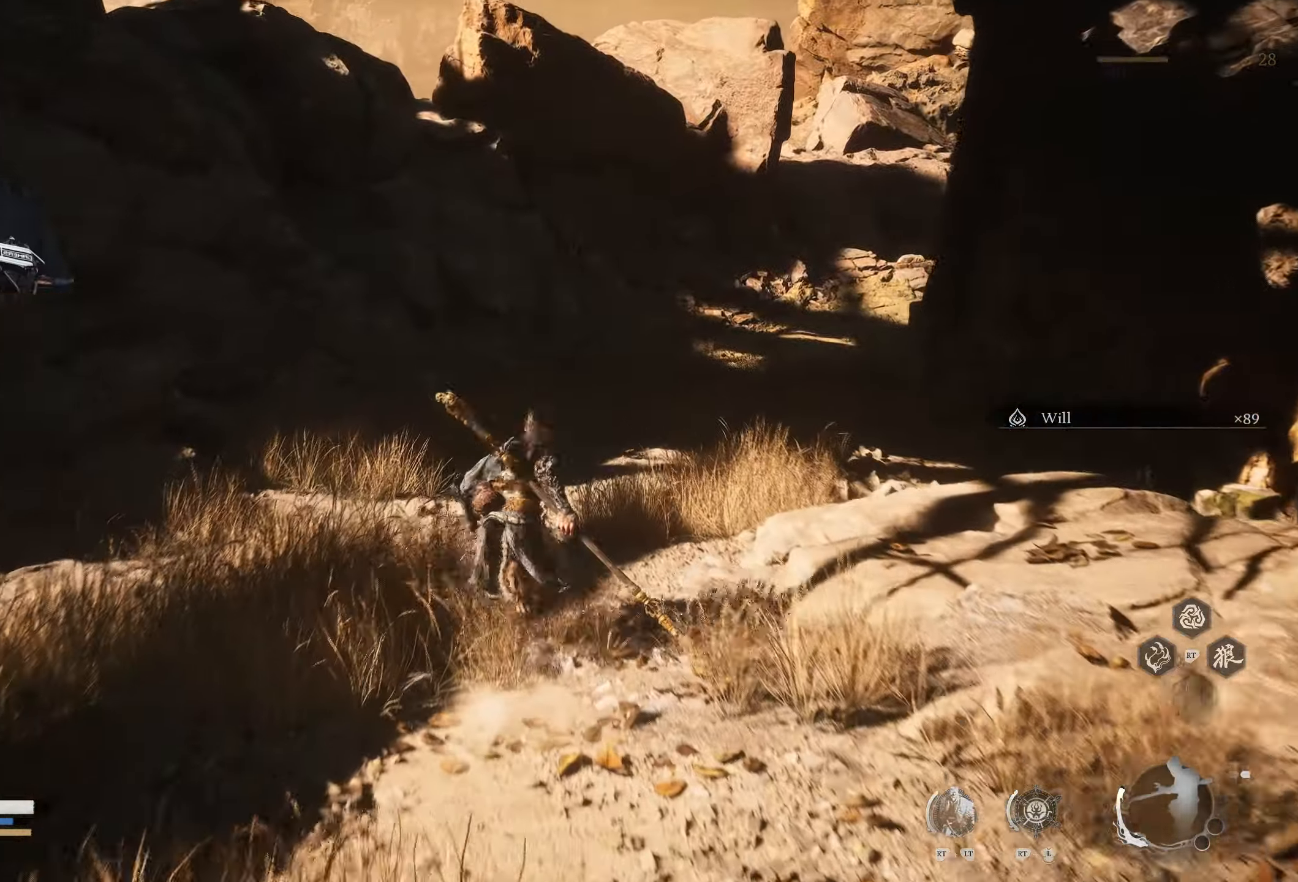
{"buttons": [], "left_stick": "up", "right_stick": "center", "events": []}
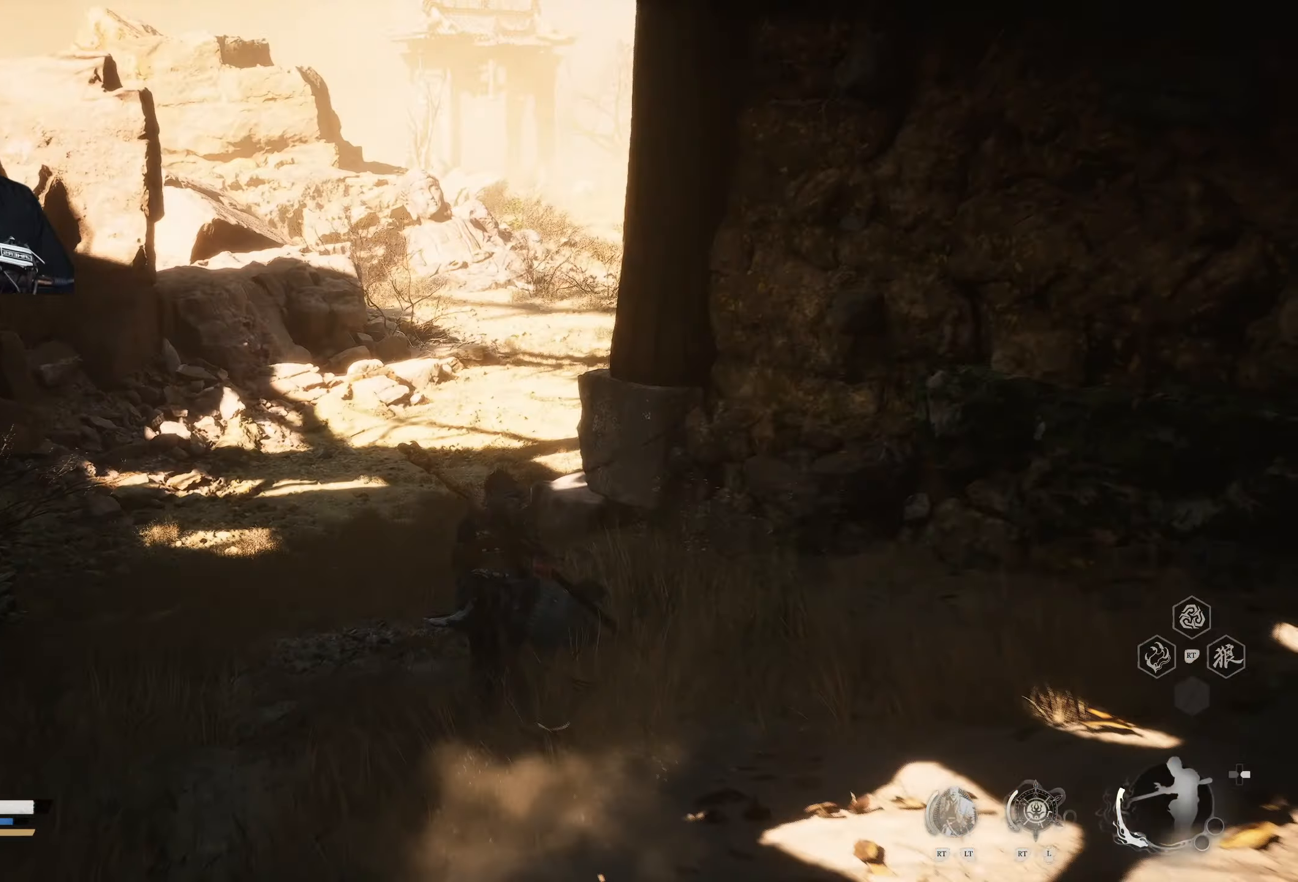
{"buttons": [], "left_stick": "up", "right_stick": "center", "events": []}
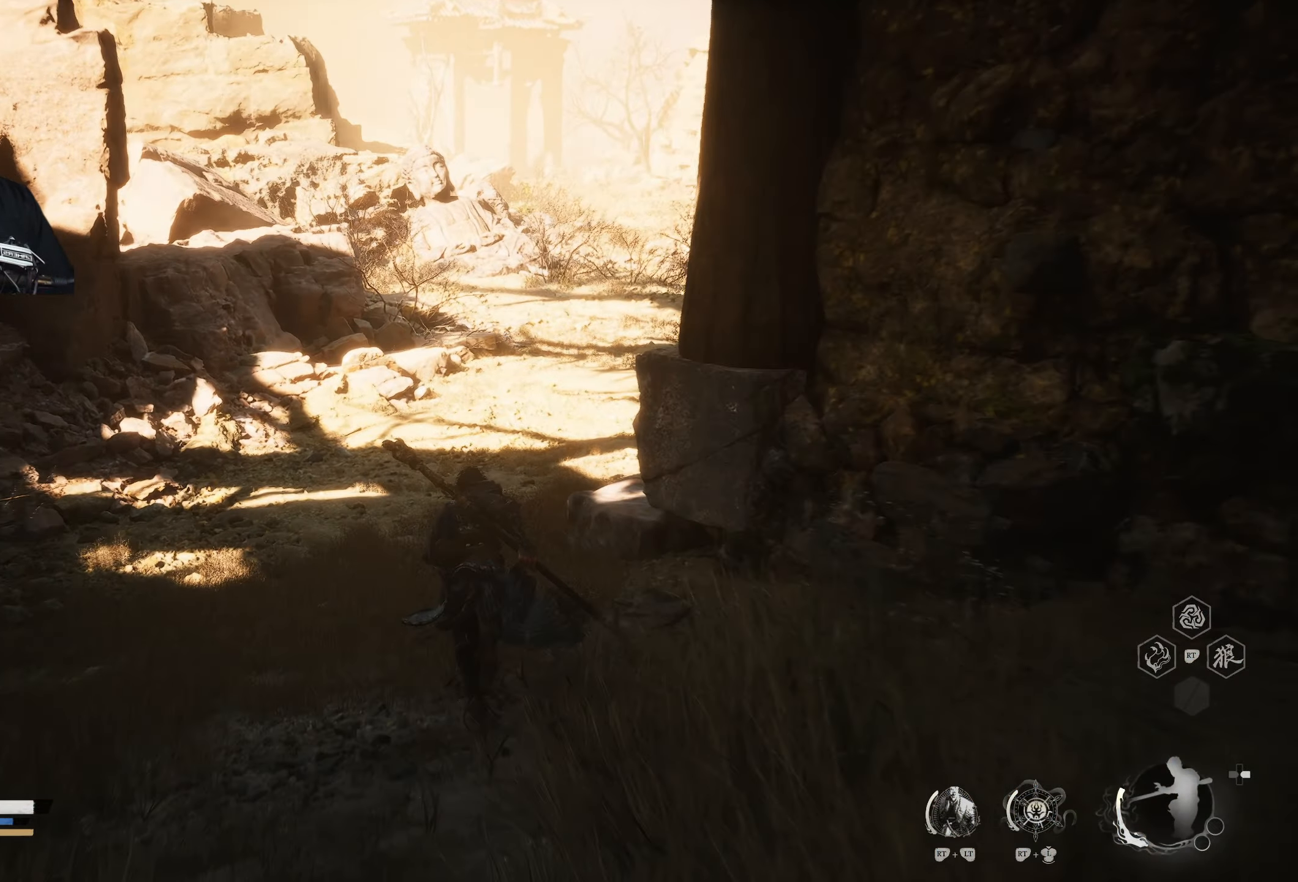
{"buttons": [], "left_stick": "up", "right_stick": "down-right", "events": [[333, "right_stick", "down-right"]]}
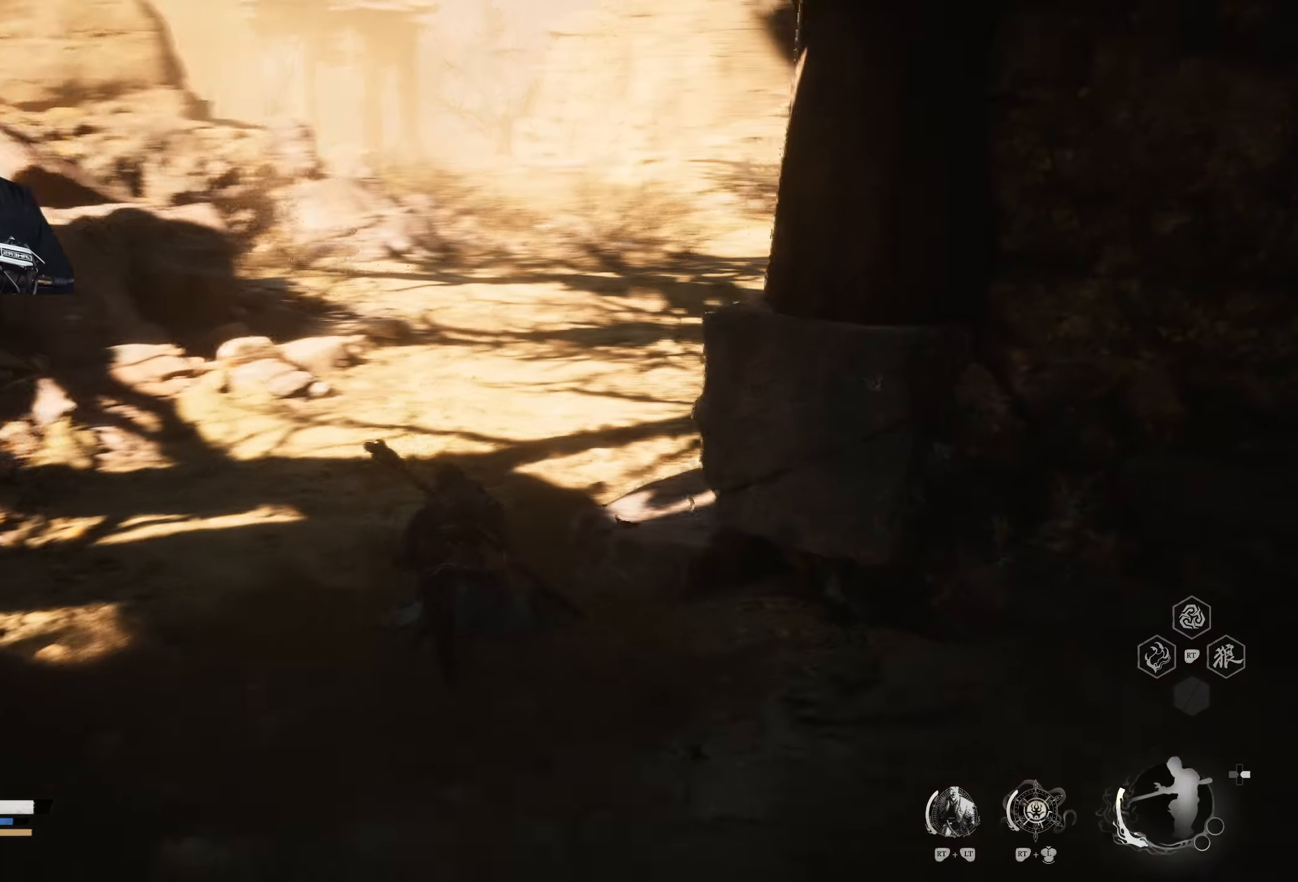
{"buttons": [], "left_stick": "up", "right_stick": "center", "events": [[133, "left_stick", "left"], [133, "right_stick", "left"], [183, "left_stick", "up-left"], [367, "left_stick", "up"], [467, "right_stick", "center"]]}
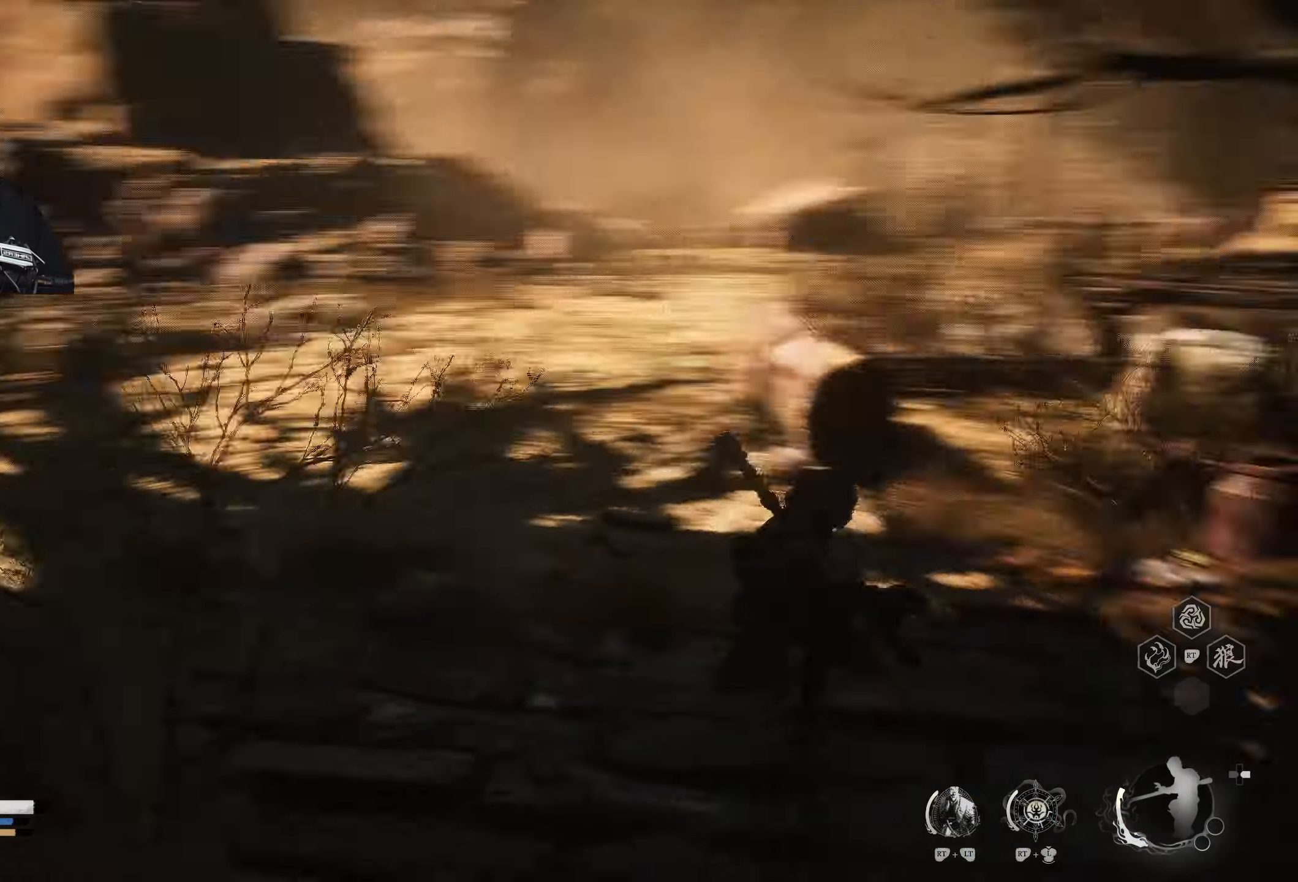
{"buttons": [], "left_stick": "up", "right_stick": "right", "events": [[367, "right_stick", "right"]]}
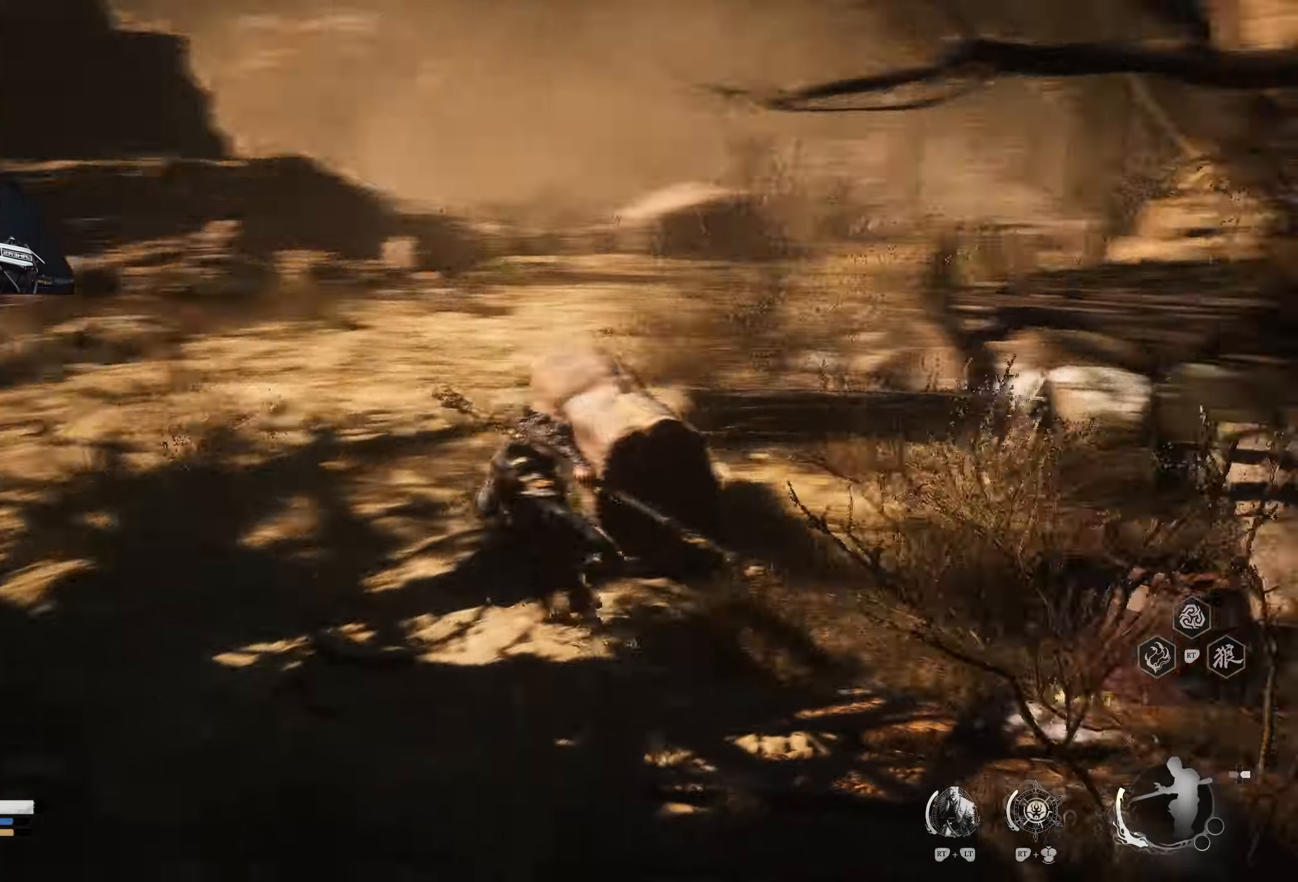
{"buttons": [], "left_stick": "up-left", "right_stick": "center", "events": [[33, "left_stick", "up-left"], [50, "right_stick", "center"]]}
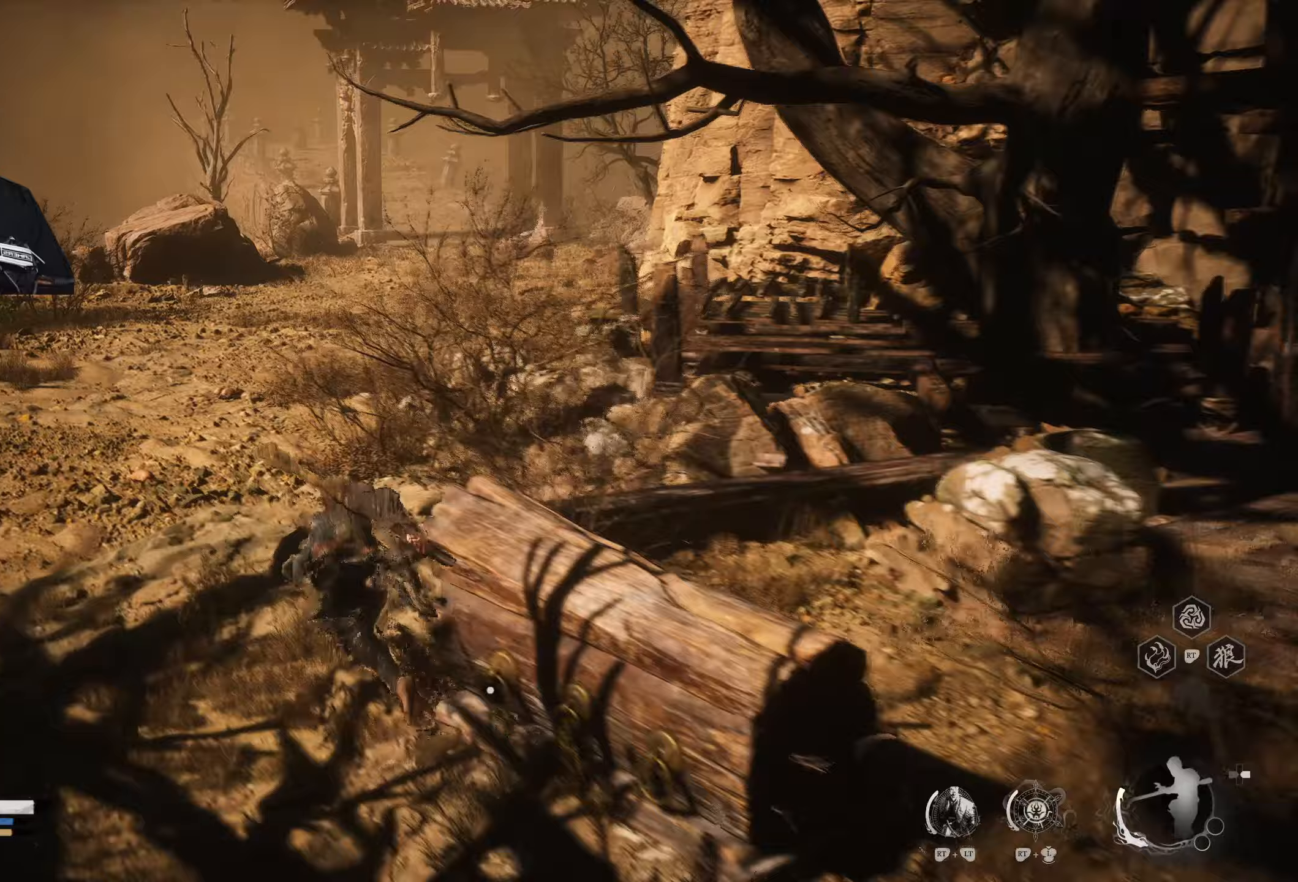
{"buttons": [], "left_stick": "down-right", "right_stick": "center", "events": [[33, "right_stick", "right"], [233, "left_stick", "down-right"], [483, "right_stick", "center"]]}
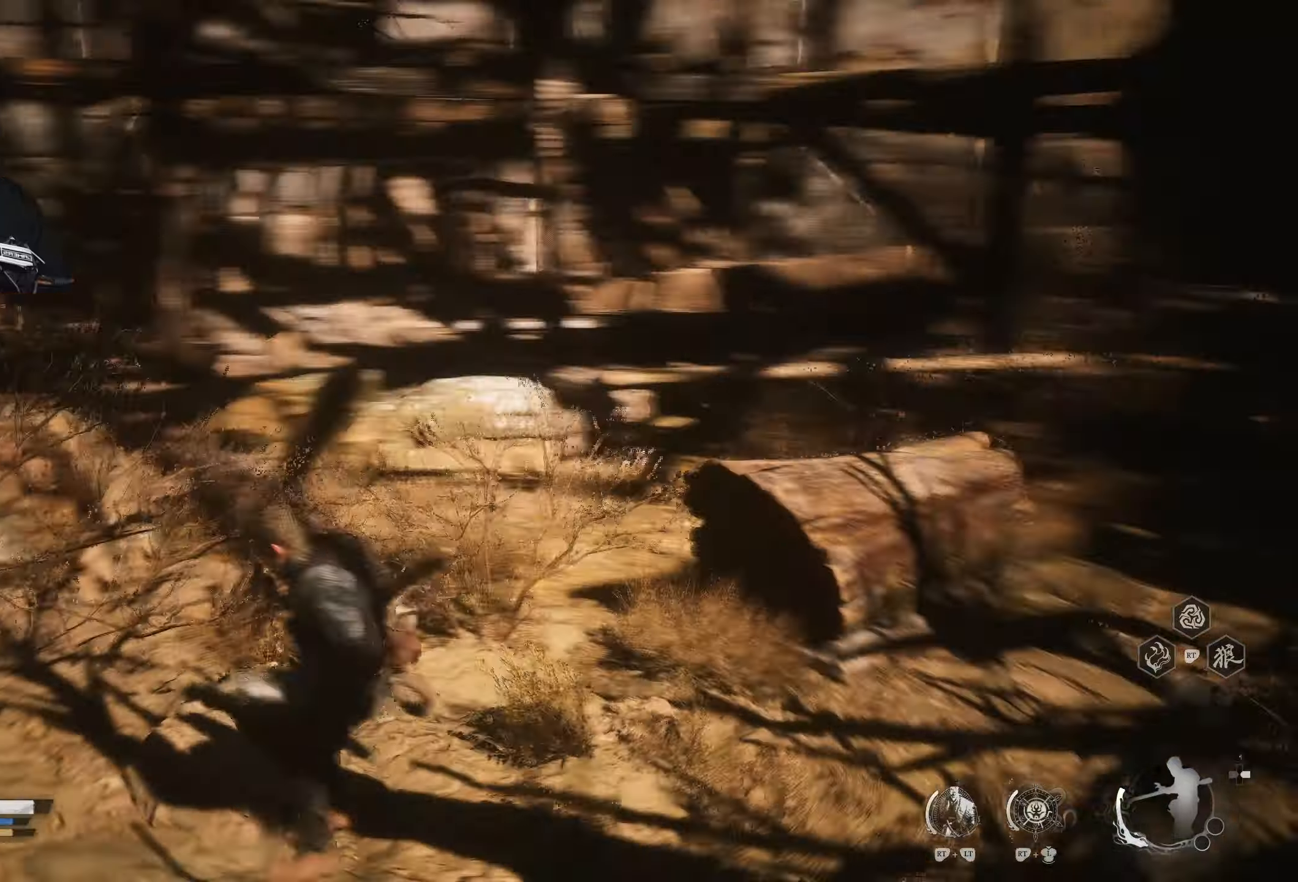
{"buttons": [], "left_stick": "up", "right_stick": "left", "events": [[17, "left_stick", "right"], [283, "left_stick", "up-right"], [417, "left_stick", "up"], [467, "right_stick", "left"]]}
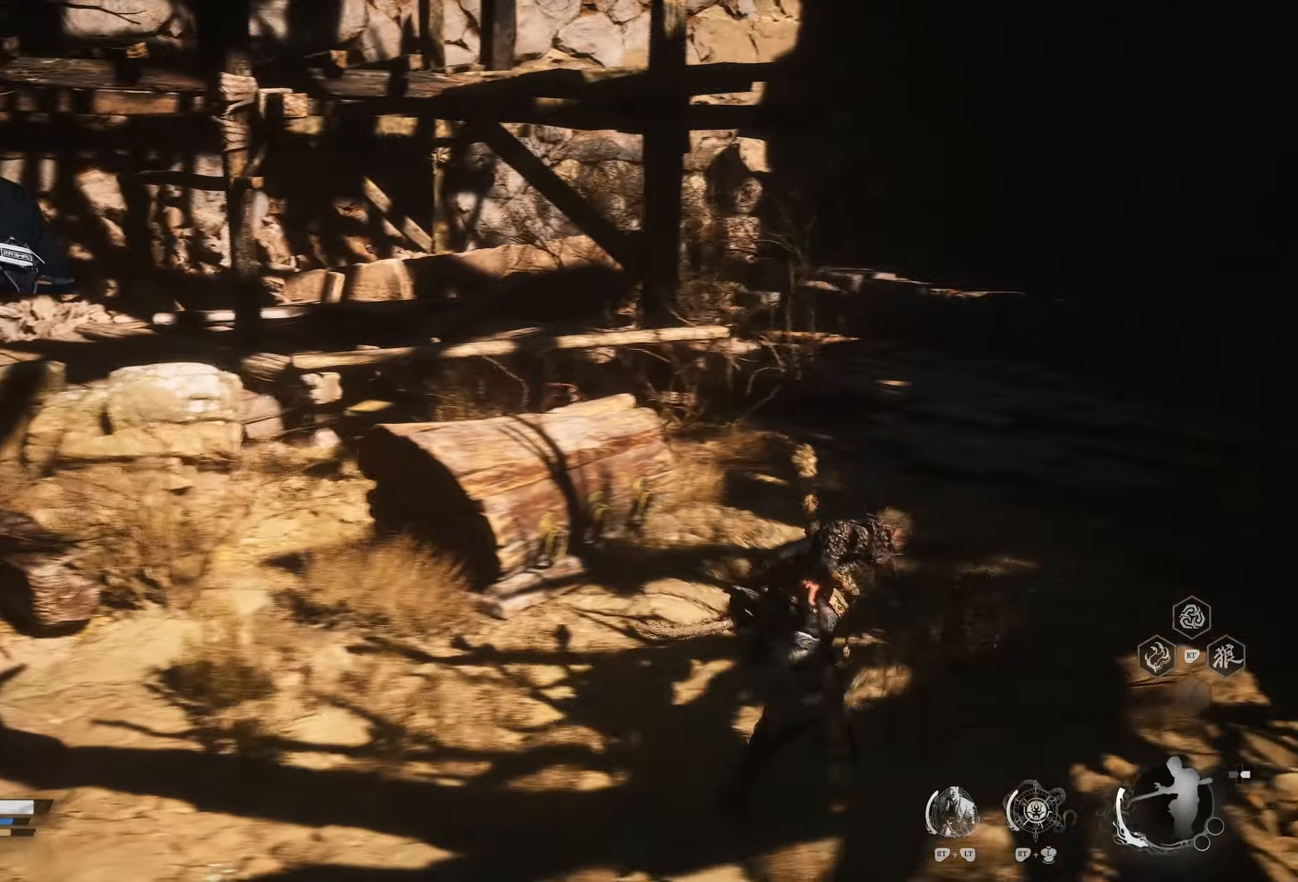
{"buttons": ["R2"], "left_stick": "center", "right_stick": "center", "events": [[133, "left_stick", "up-left"], [150, "right_stick", "center"], [417, "left_stick", "center"], [450, "R2", "down"]]}
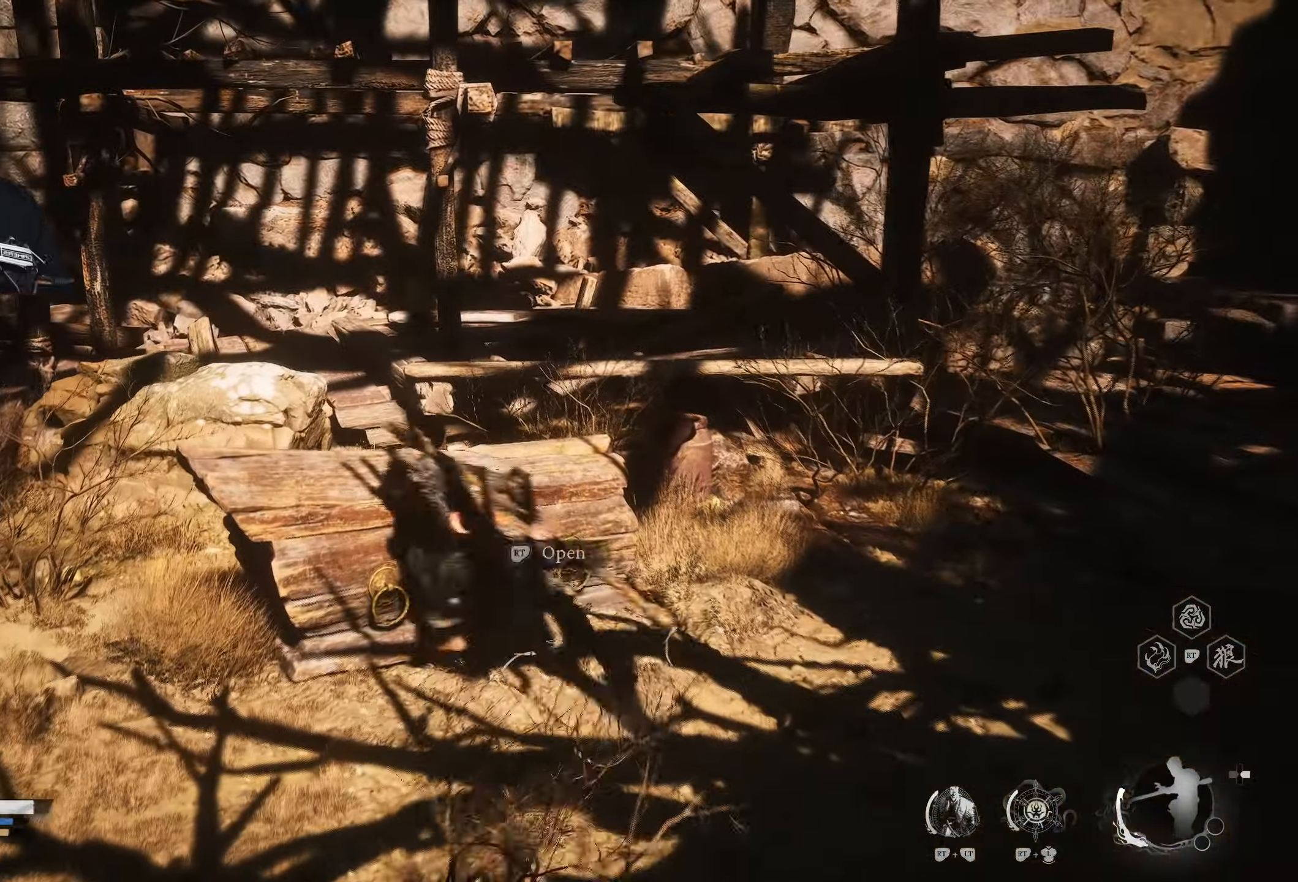
{"buttons": [], "left_stick": "center", "right_stick": "center", "events": [[50, "R2", "up"], [133, "R2", "down"], [233, "R2", "up"]]}